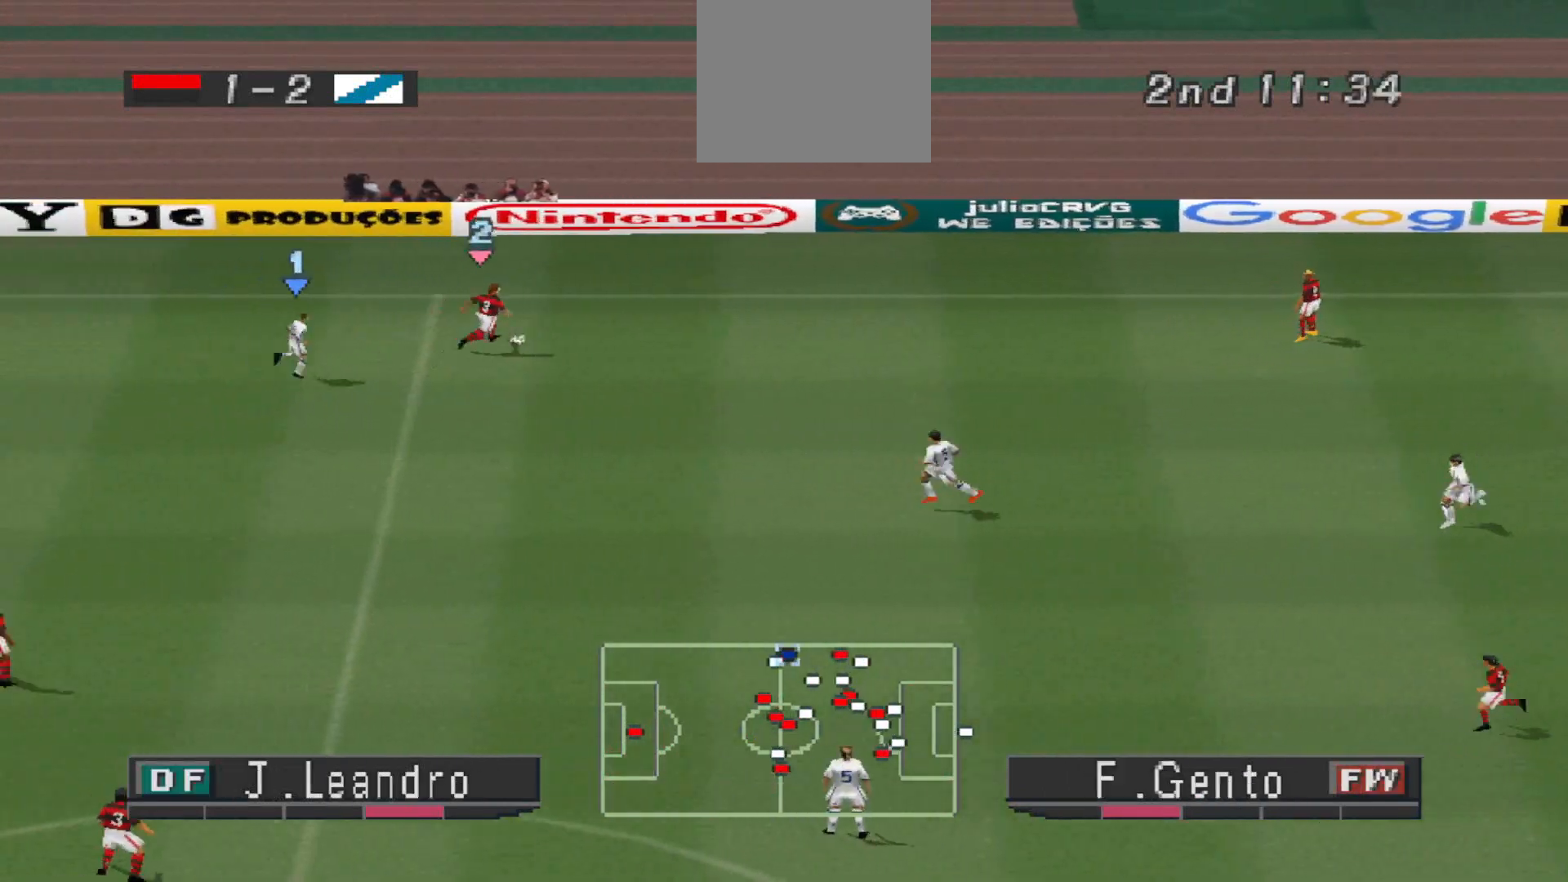
Gameplay with a controller (PlayStation layout); each line is a JSON object with the inputs held at the frame after it. "events" lists button and stick changes between this image and that frame as [ms after this image, input, new state], when the widget could be followed in between. Not read: left_stick right_stick.
{"buttons": ["CROSS", "R1"], "events": []}
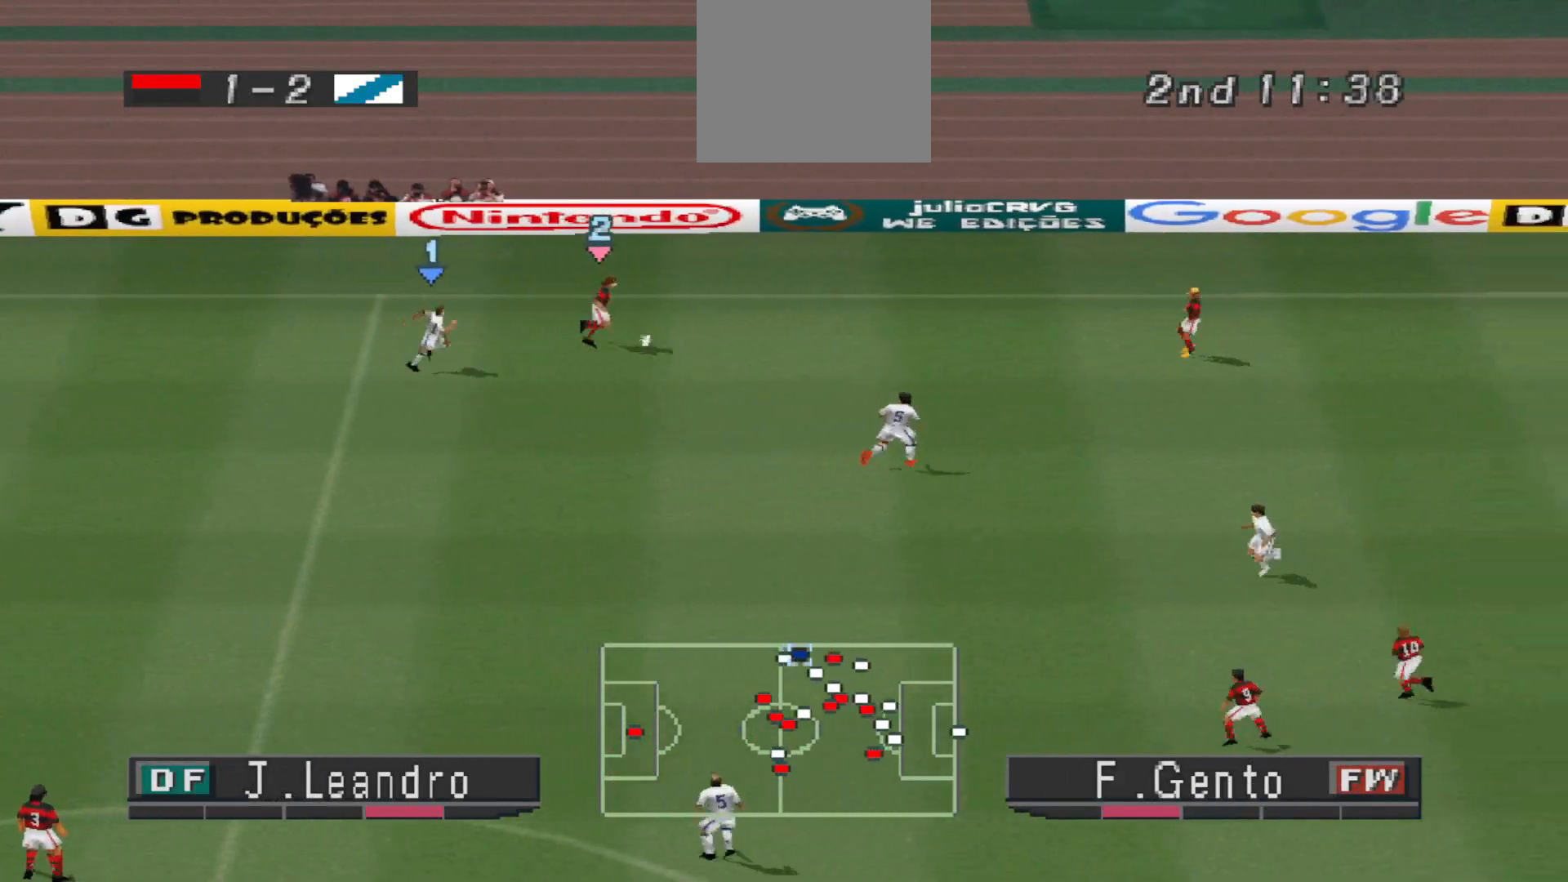
{"buttons": ["R1", "DPAD_RIGHT"], "events": [[100, "L1", "down"], [200, "L1", "up"], [367, "DPAD_RIGHT", "down"], [400, "CROSS", "up"]]}
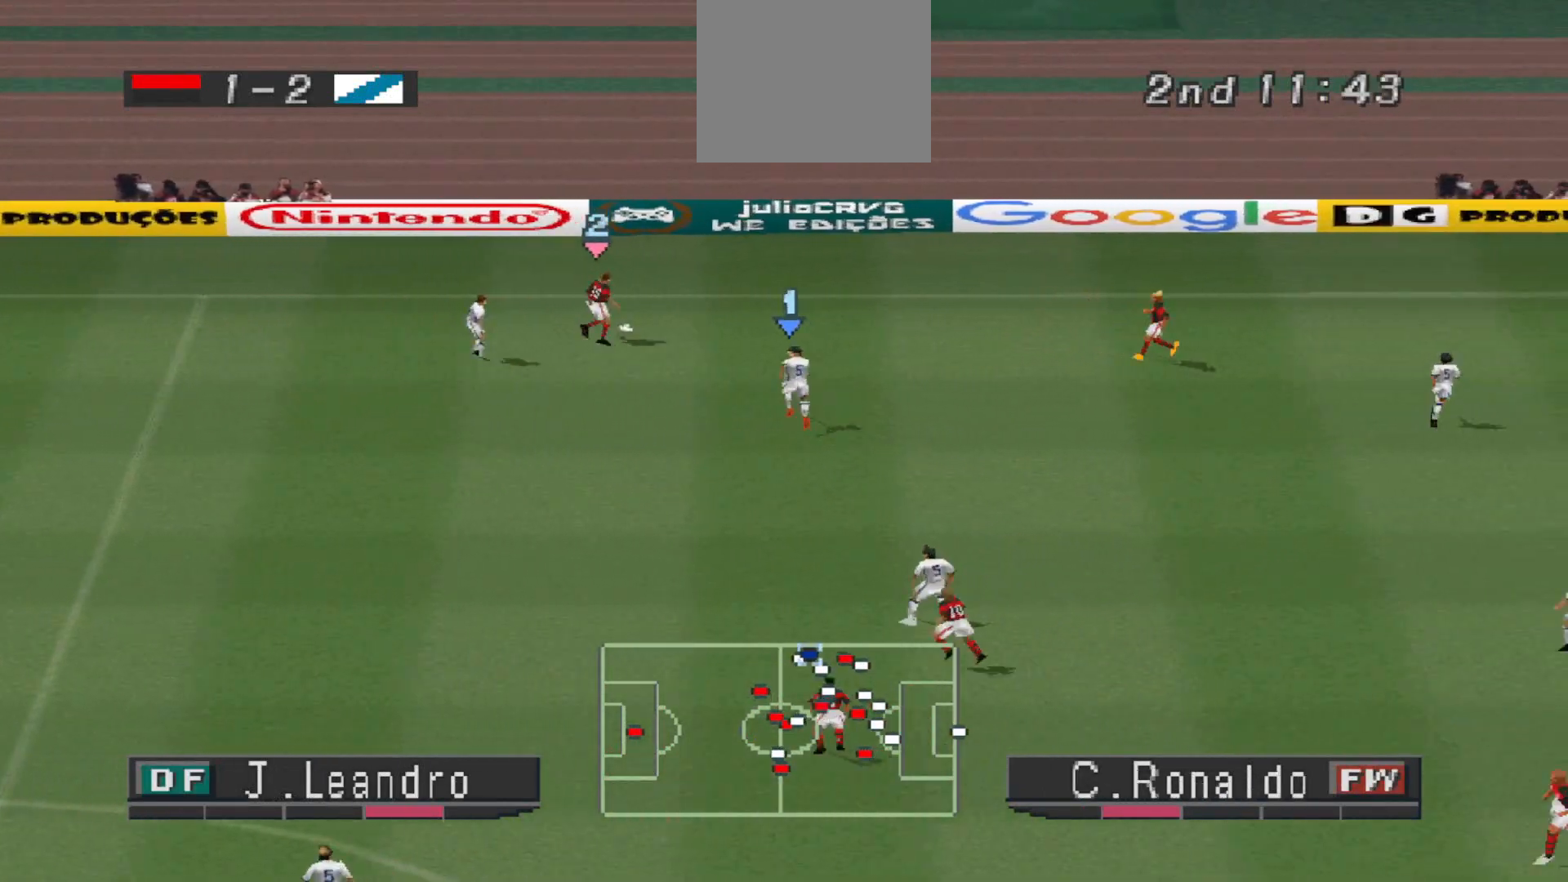
{"buttons": ["R1", "DPAD_UP", "DPAD_RIGHT"], "events": [[67, "DPAD_UP", "down"]]}
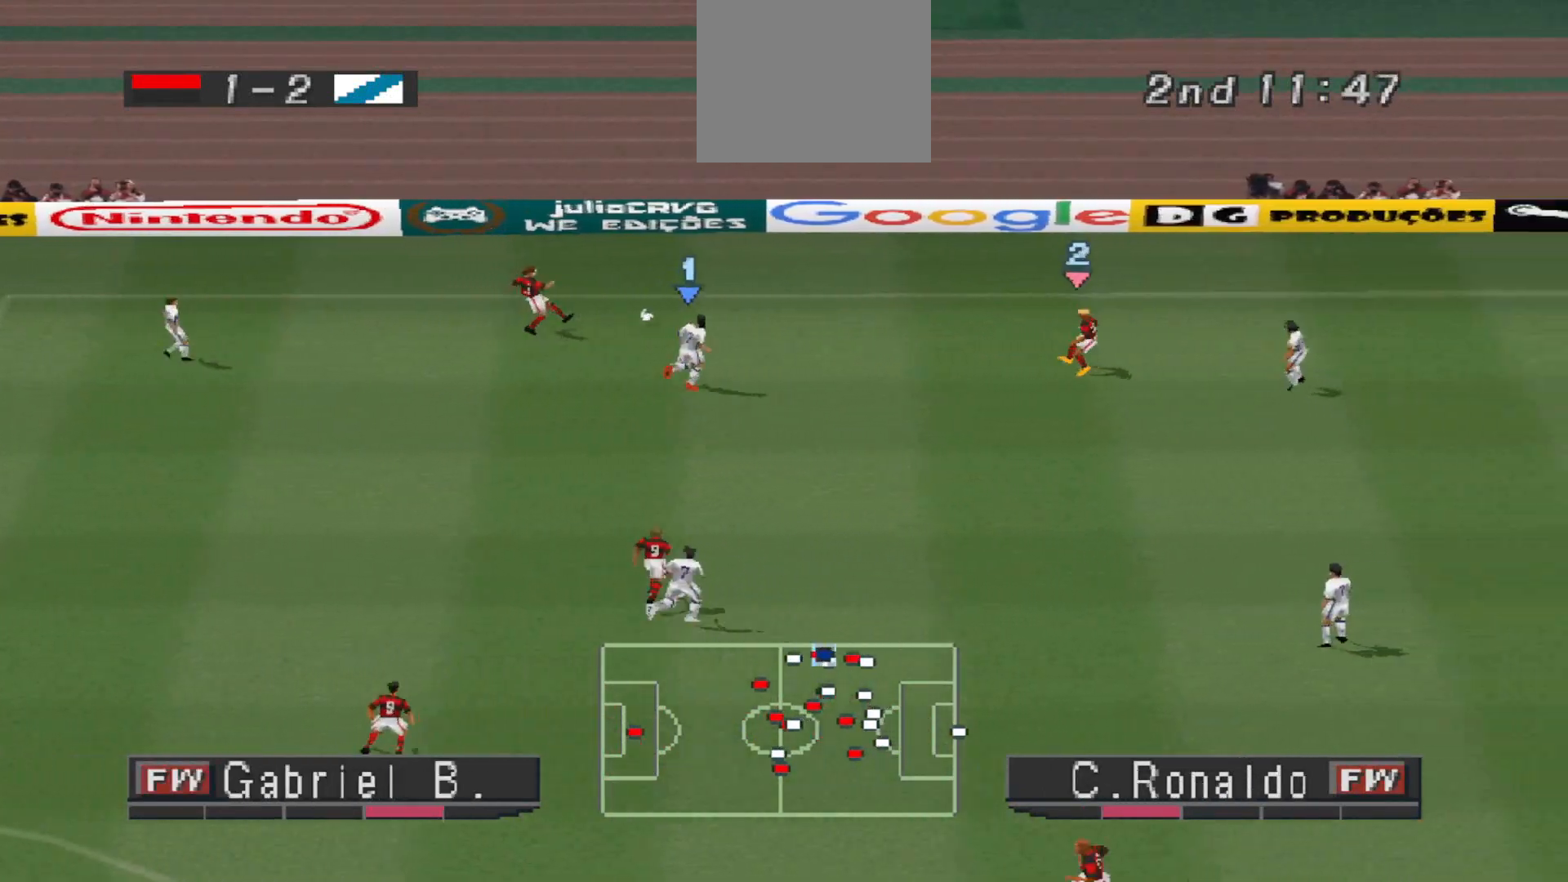
{"buttons": ["CROSS", "R1"], "events": [[133, "DPAD_UP", "up"], [267, "L1", "down"], [333, "CROSS", "down"], [400, "DPAD_RIGHT", "up"], [400, "L1", "up"]]}
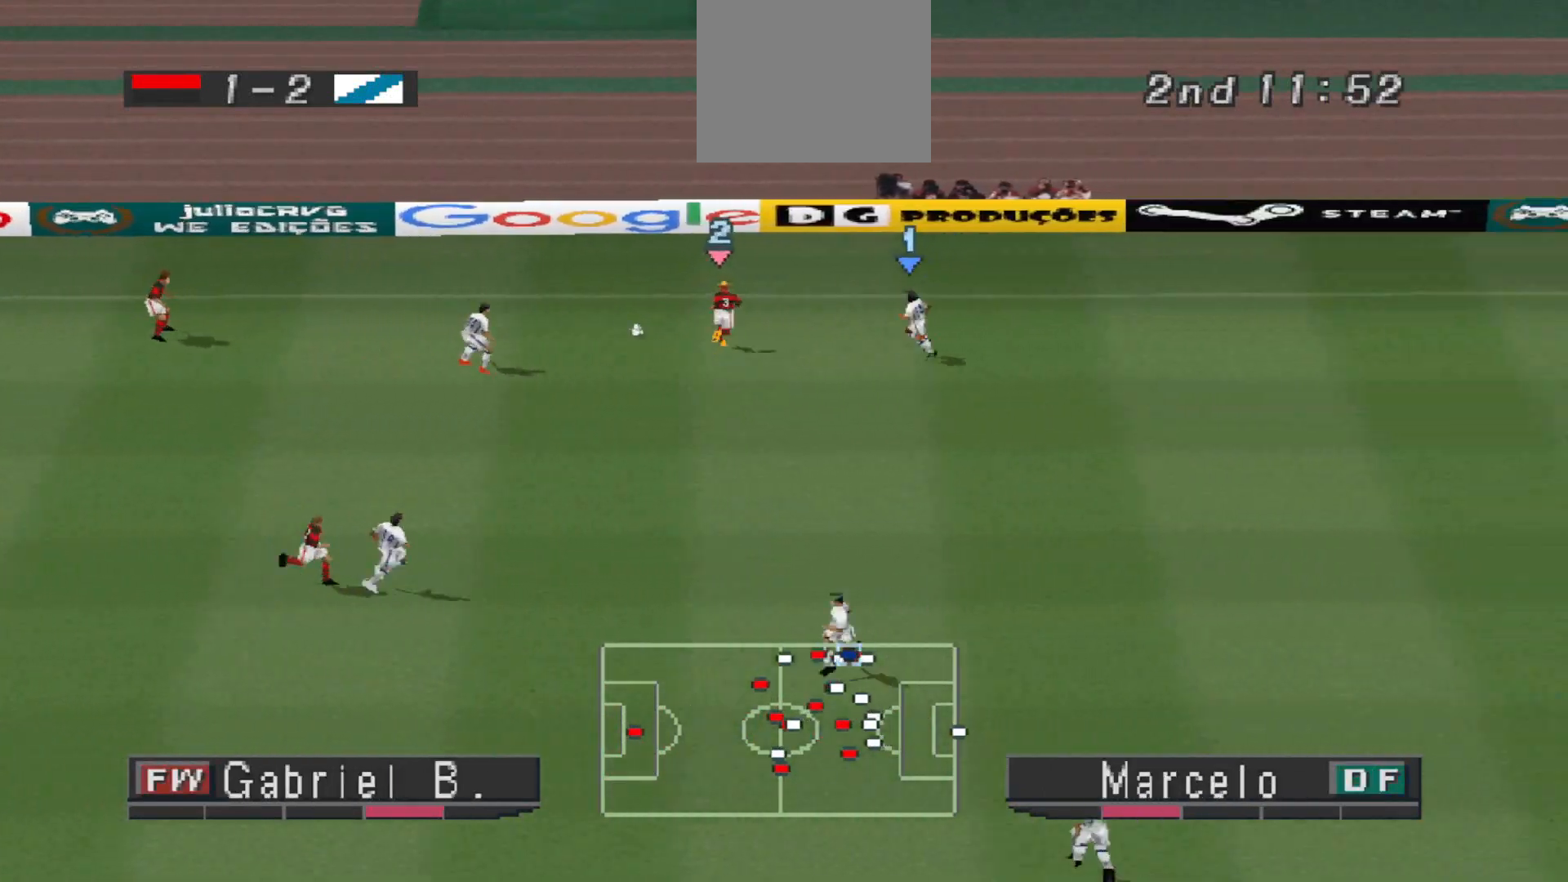
{"buttons": ["CROSS", "SQUARE", "R1"], "events": [[200, "SQUARE", "down"]]}
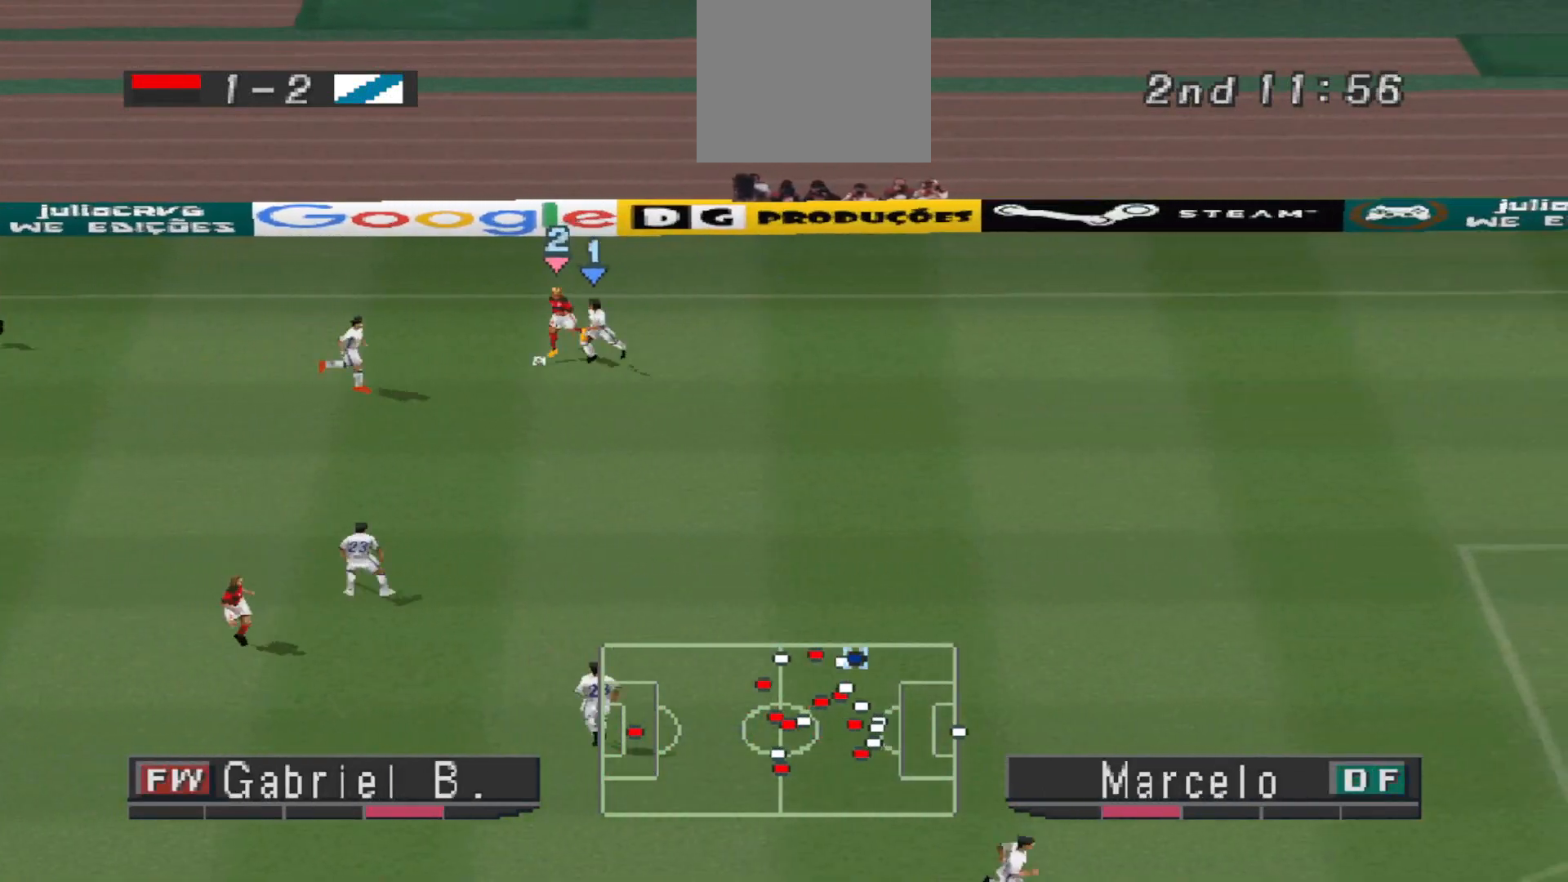
{"buttons": ["CROSS", "SQUARE", "R1"], "events": [[133, "L1", "down"], [267, "L1", "up"]]}
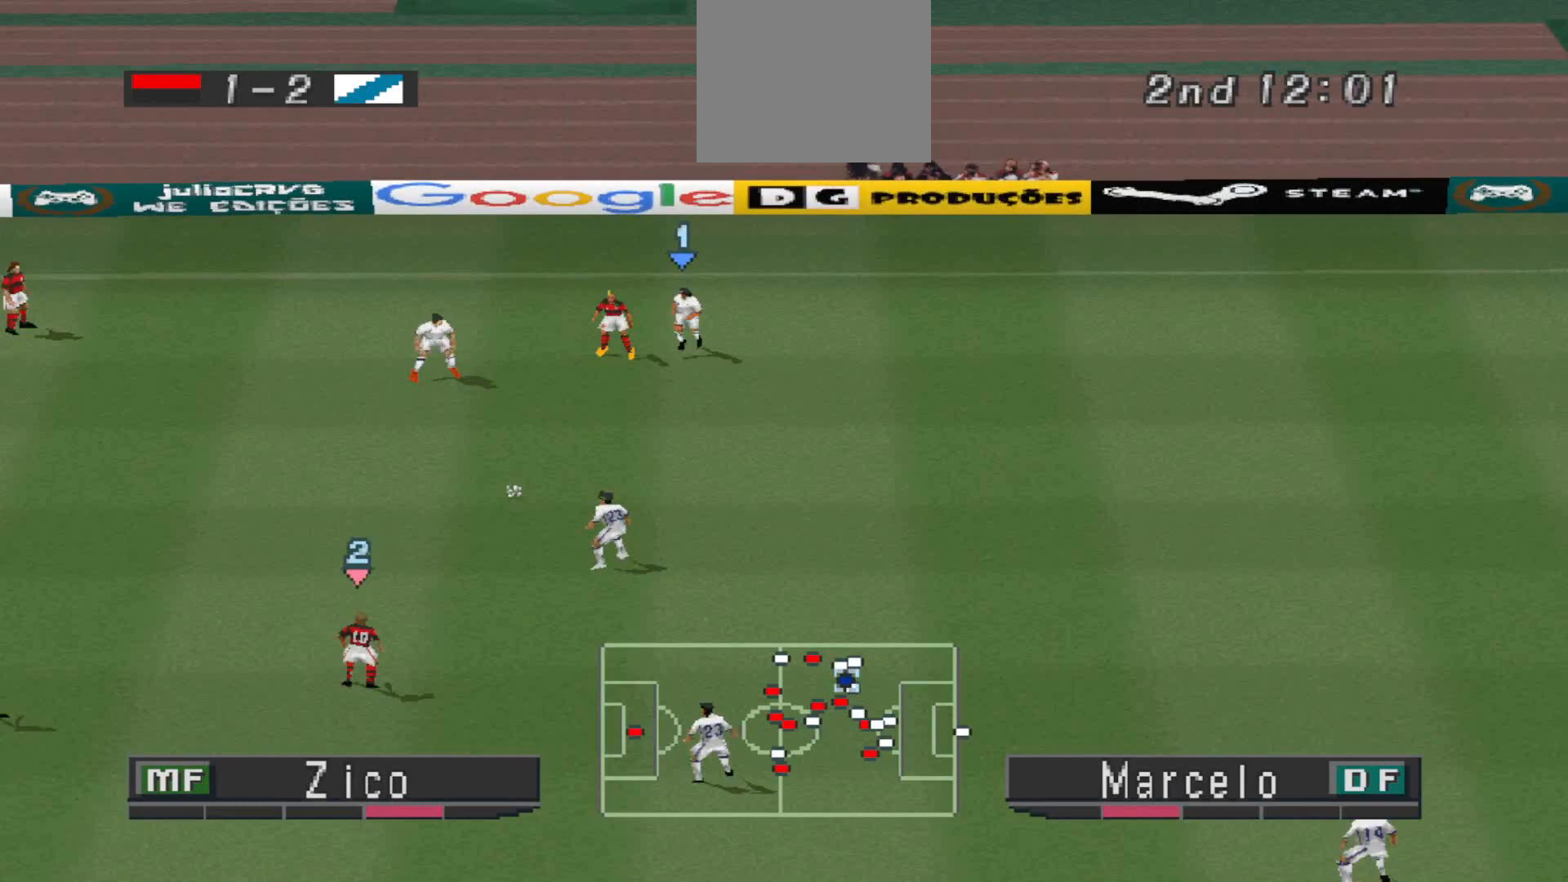
{"buttons": ["CROSS", "SQUARE", "R1", "DPAD_DOWN", "DPAD_LEFT"], "events": [[167, "L1", "down"], [267, "DPAD_LEFT", "down"], [300, "L1", "up"], [333, "DPAD_DOWN", "down"]]}
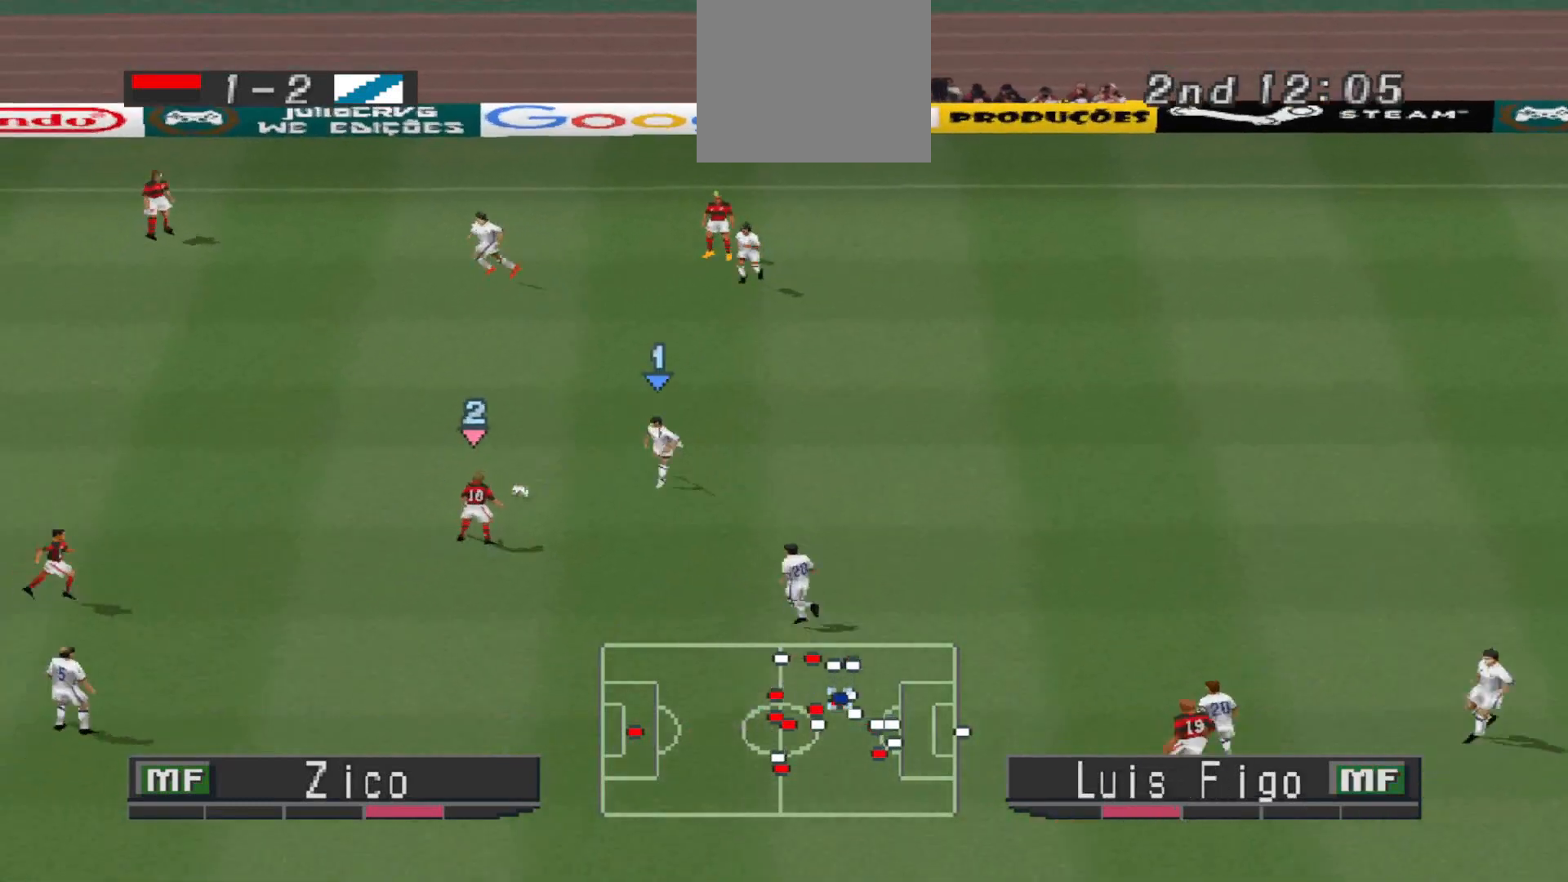
{"buttons": ["CROSS", "SQUARE", "L1", "R1", "DPAD_LEFT"], "events": [[433, "L1", "down"], [467, "DPAD_DOWN", "up"]]}
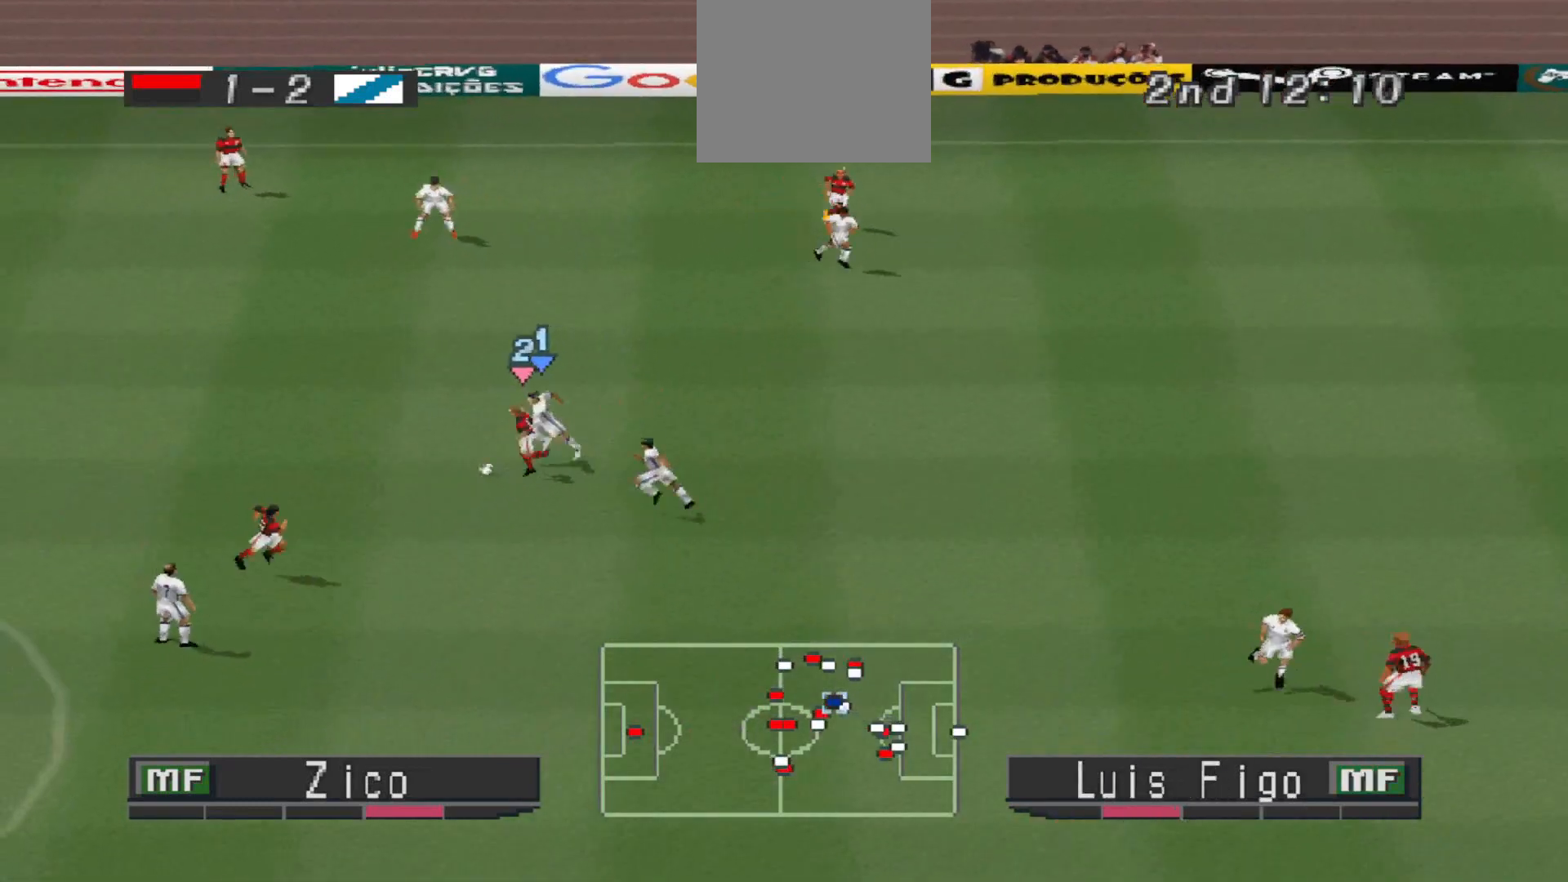
{"buttons": ["CROSS", "SQUARE", "R1", "DPAD_LEFT"], "events": [[67, "L1", "up"], [100, "DPAD_DOWN", "down"], [167, "DPAD_DOWN", "up"]]}
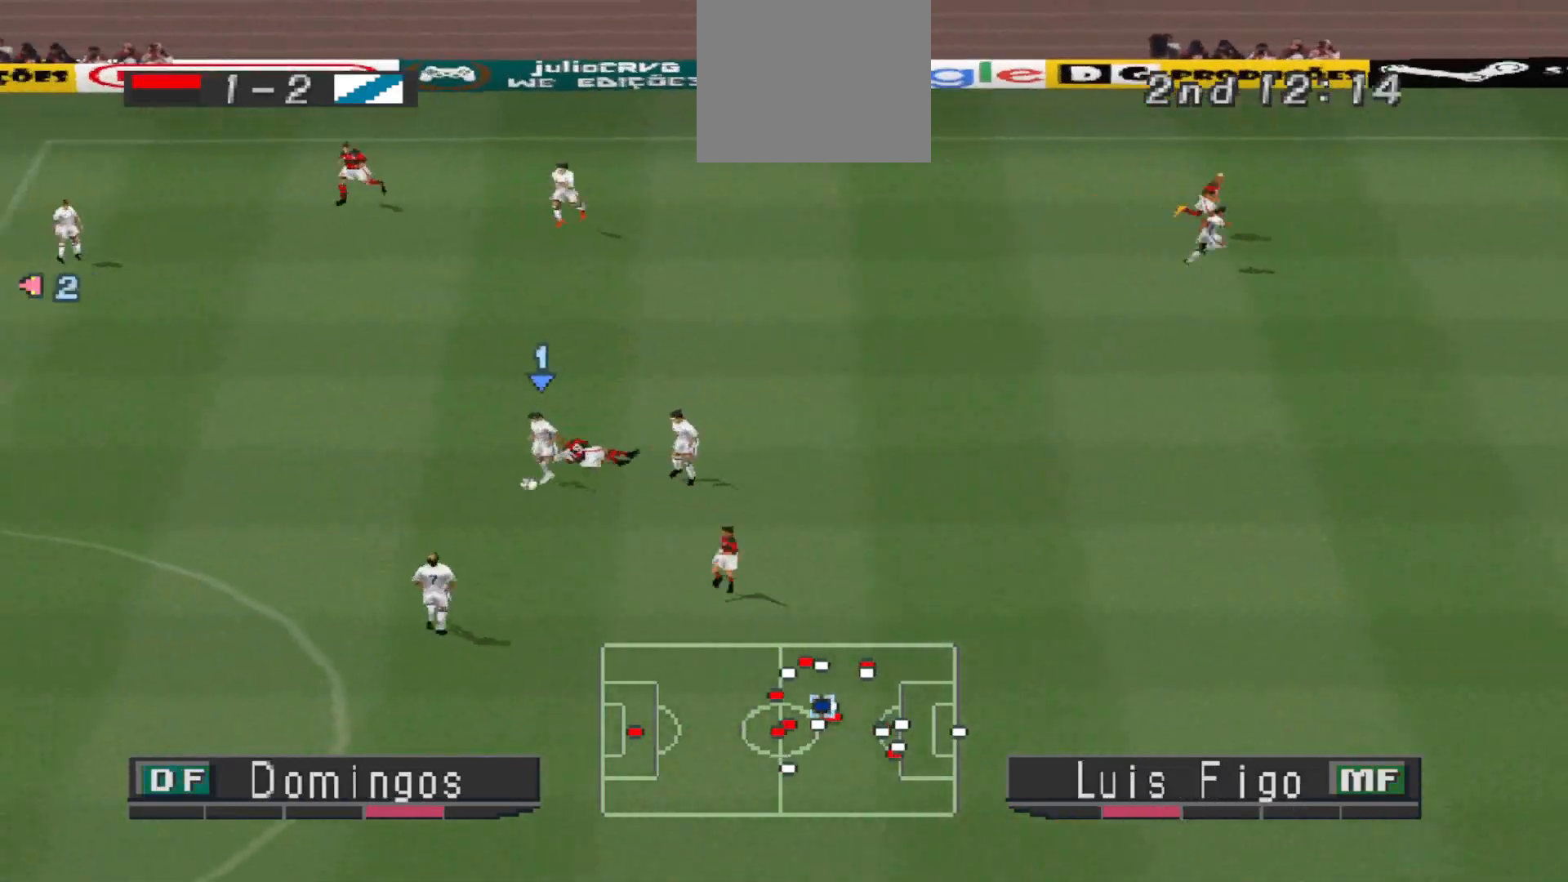
{"buttons": ["CROSS", "DPAD_DOWN", "DPAD_LEFT"], "events": [[133, "SQUARE", "up"], [167, "CROSS", "up"], [200, "R1", "up"], [233, "DPAD_DOWN", "down"], [400, "CROSS", "down"]]}
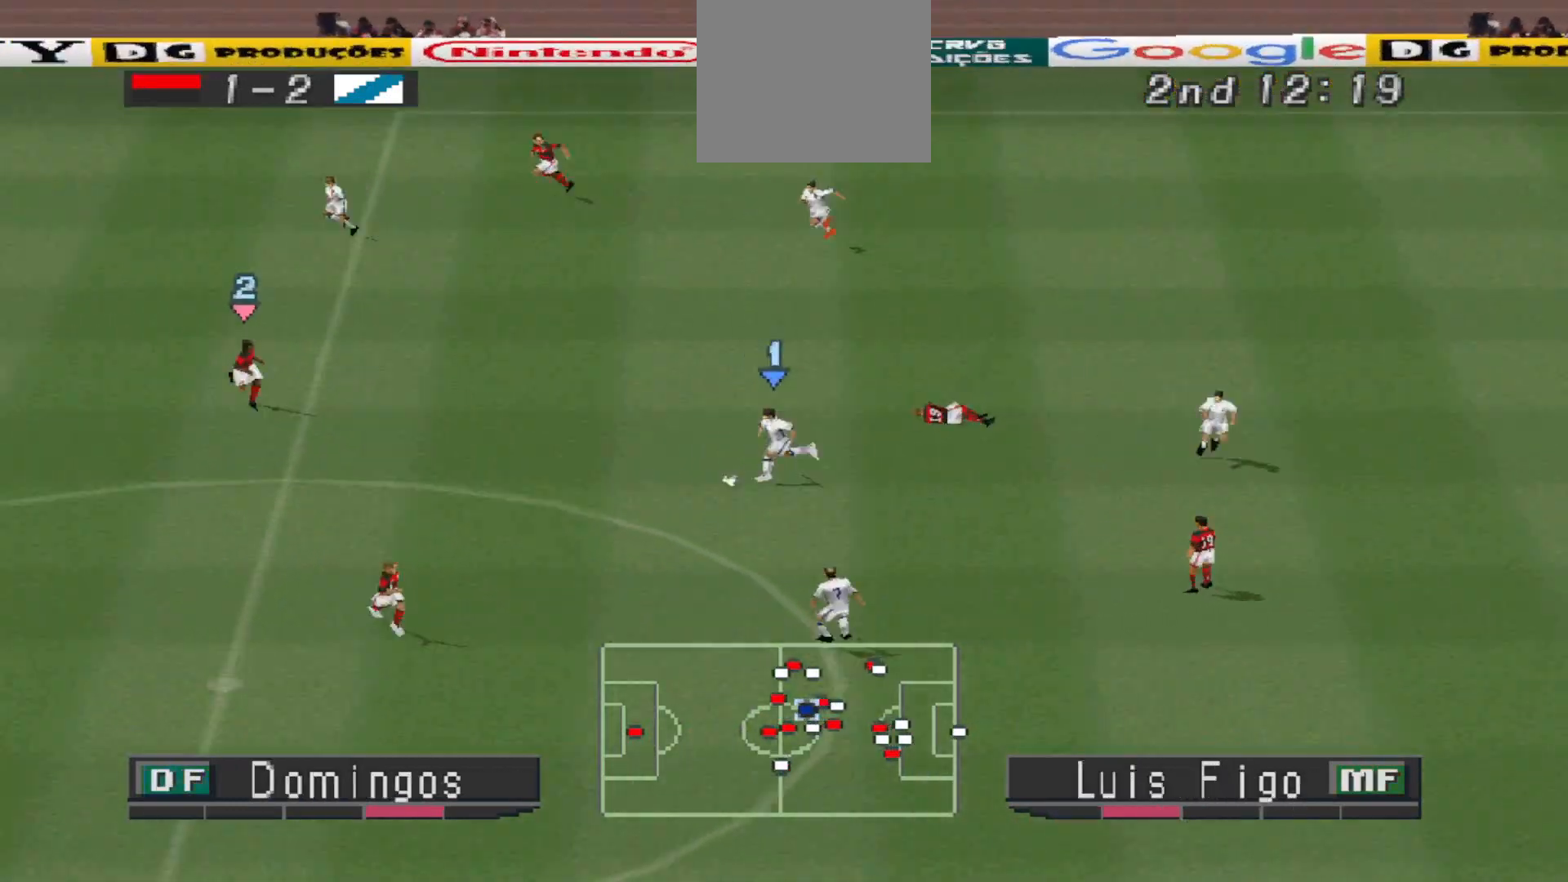
{"buttons": ["DPAD_DOWN"], "events": [[33, "CROSS", "up"], [33, "DPAD_LEFT", "up"]]}
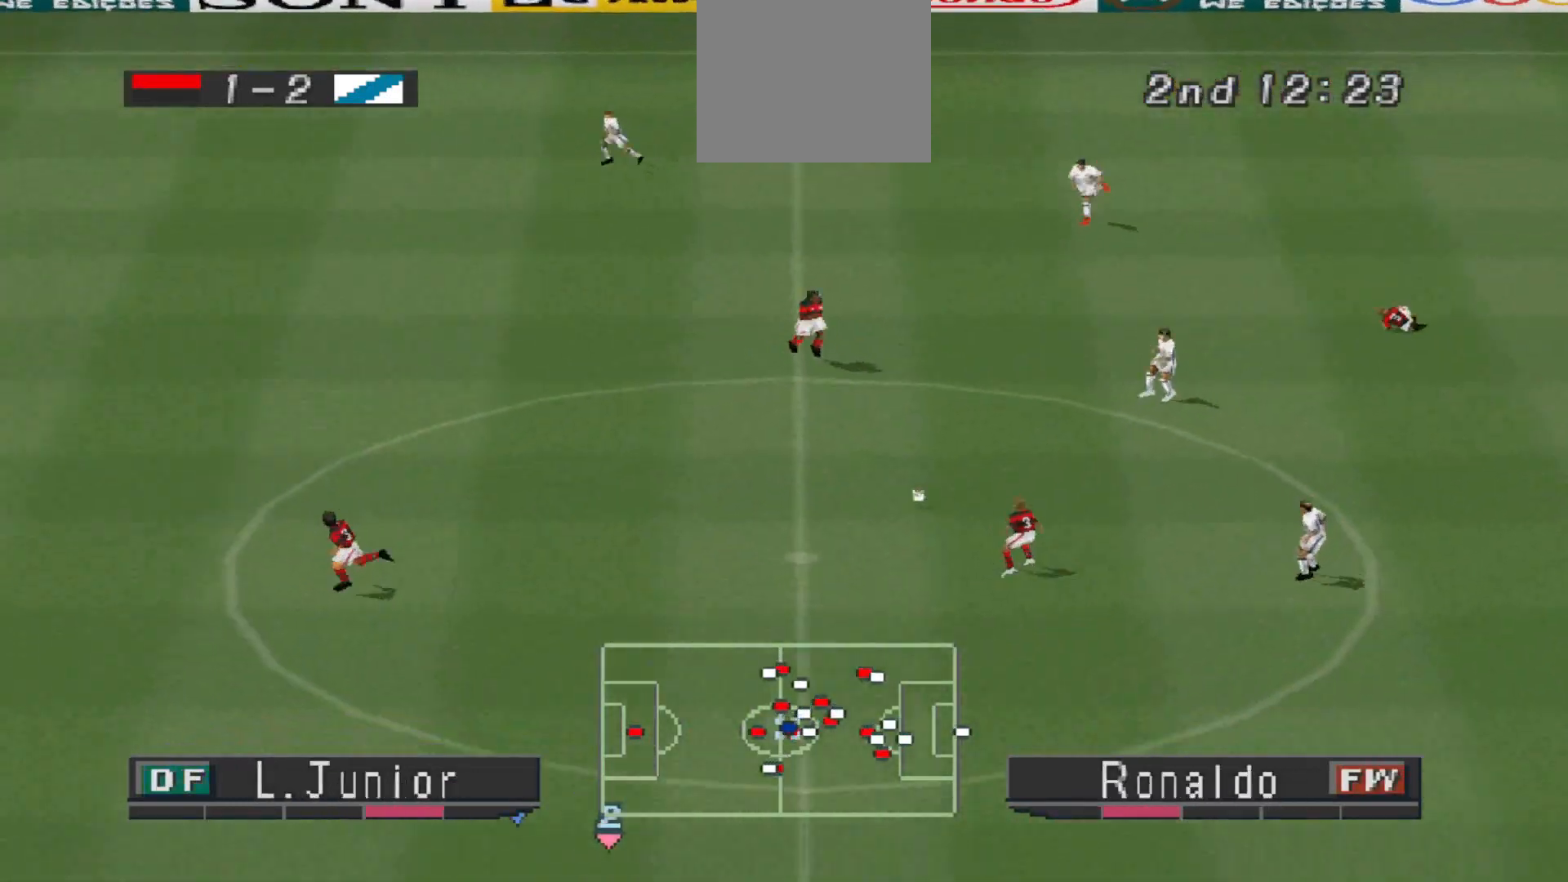
{"buttons": ["R1", "DPAD_UP"]}
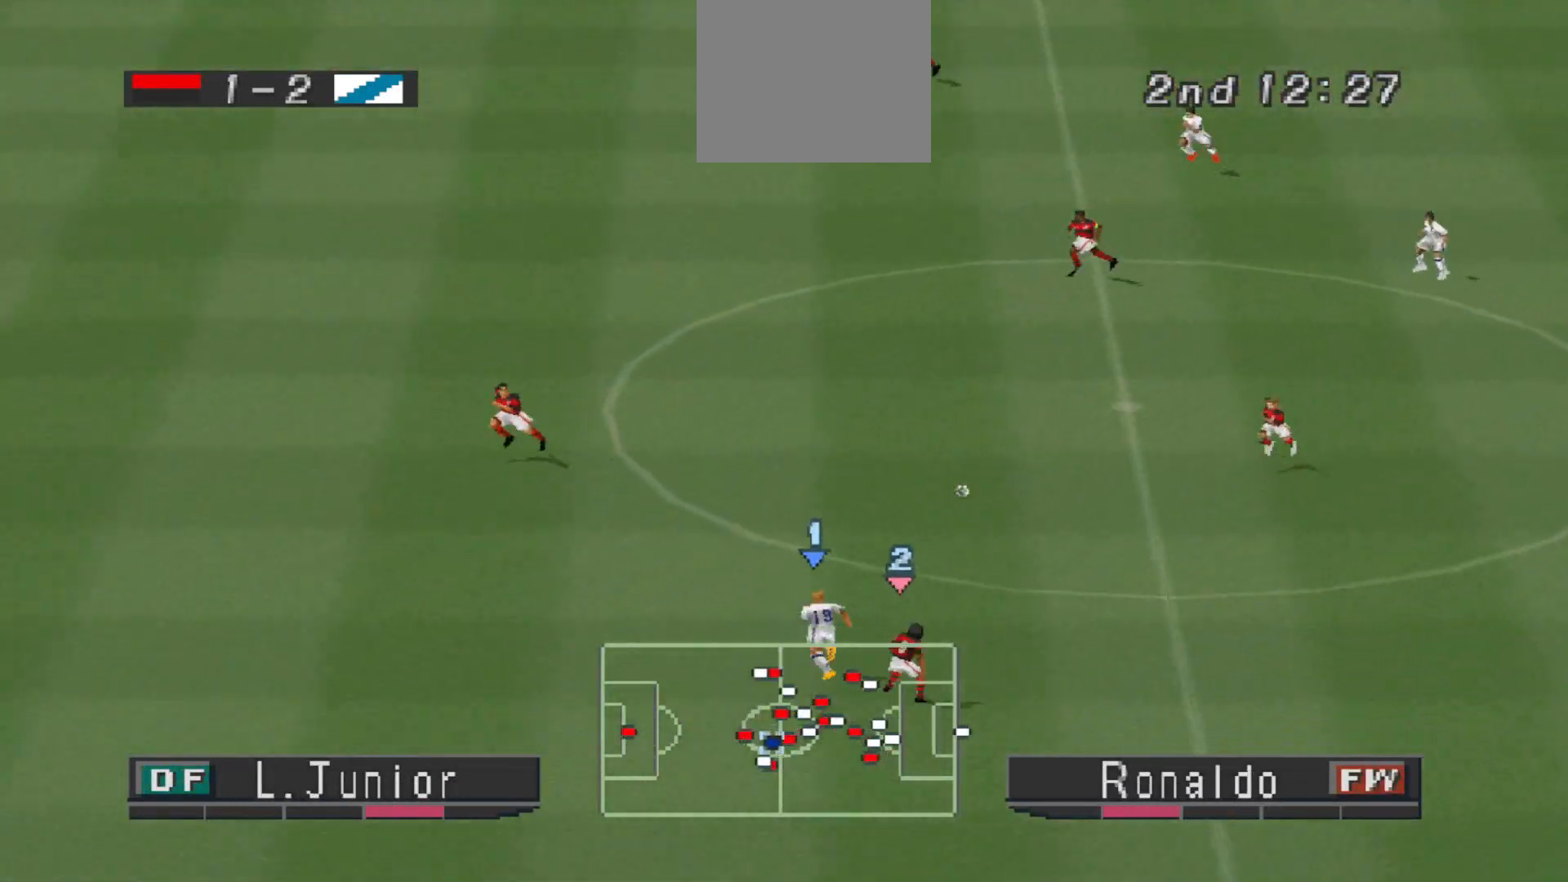
{"buttons": ["DPAD_UP", "DPAD_LEFT"], "events": [[333, "R1", "up"], [367, "DPAD_LEFT", "down"]]}
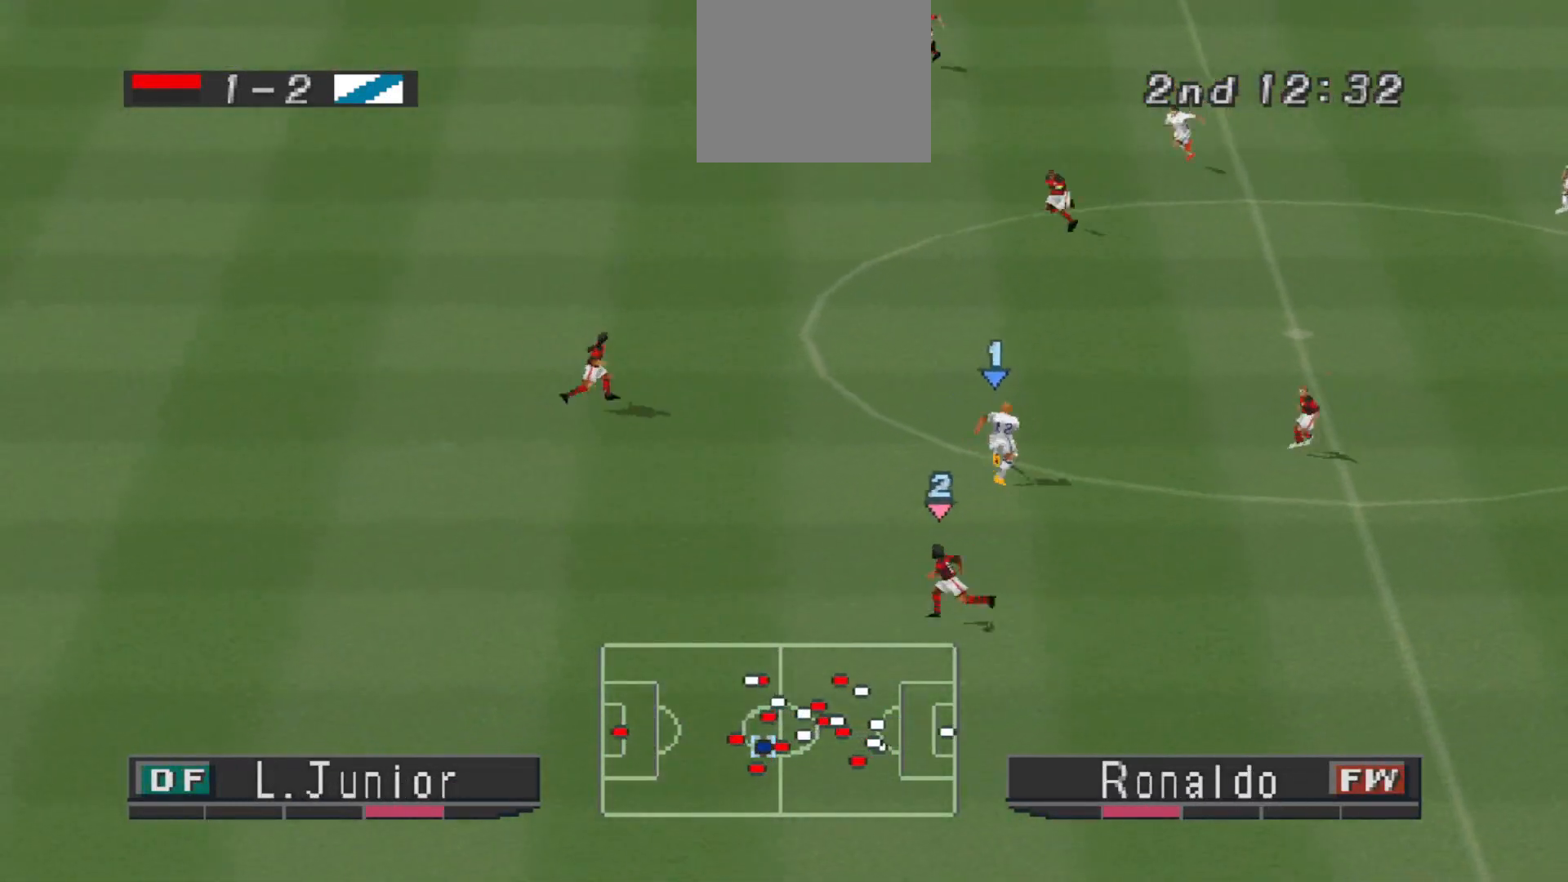
{"buttons": ["DPAD_UP", "DPAD_LEFT"], "events": [[167, "L1", "down"], [200, "TRIANGLE", "down"], [367, "L1", "up"], [400, "TRIANGLE", "up"]]}
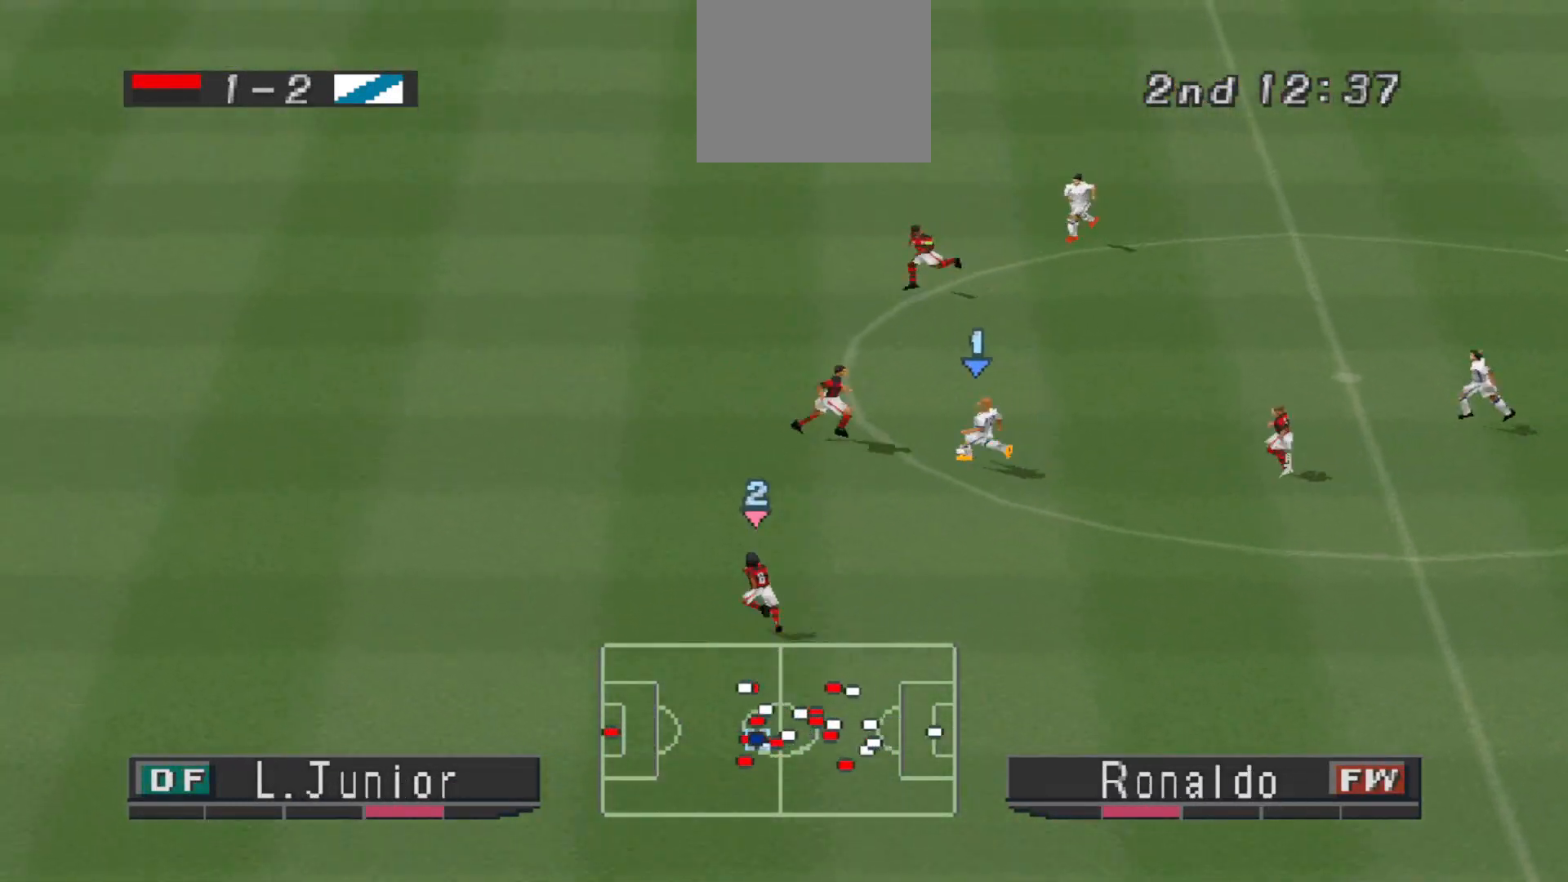
{"buttons": ["R1", "DPAD_LEFT"], "events": [[167, "R1", "down"], [333, "DPAD_UP", "up"], [400, "DPAD_DOWN", "down"], [467, "DPAD_DOWN", "up"]]}
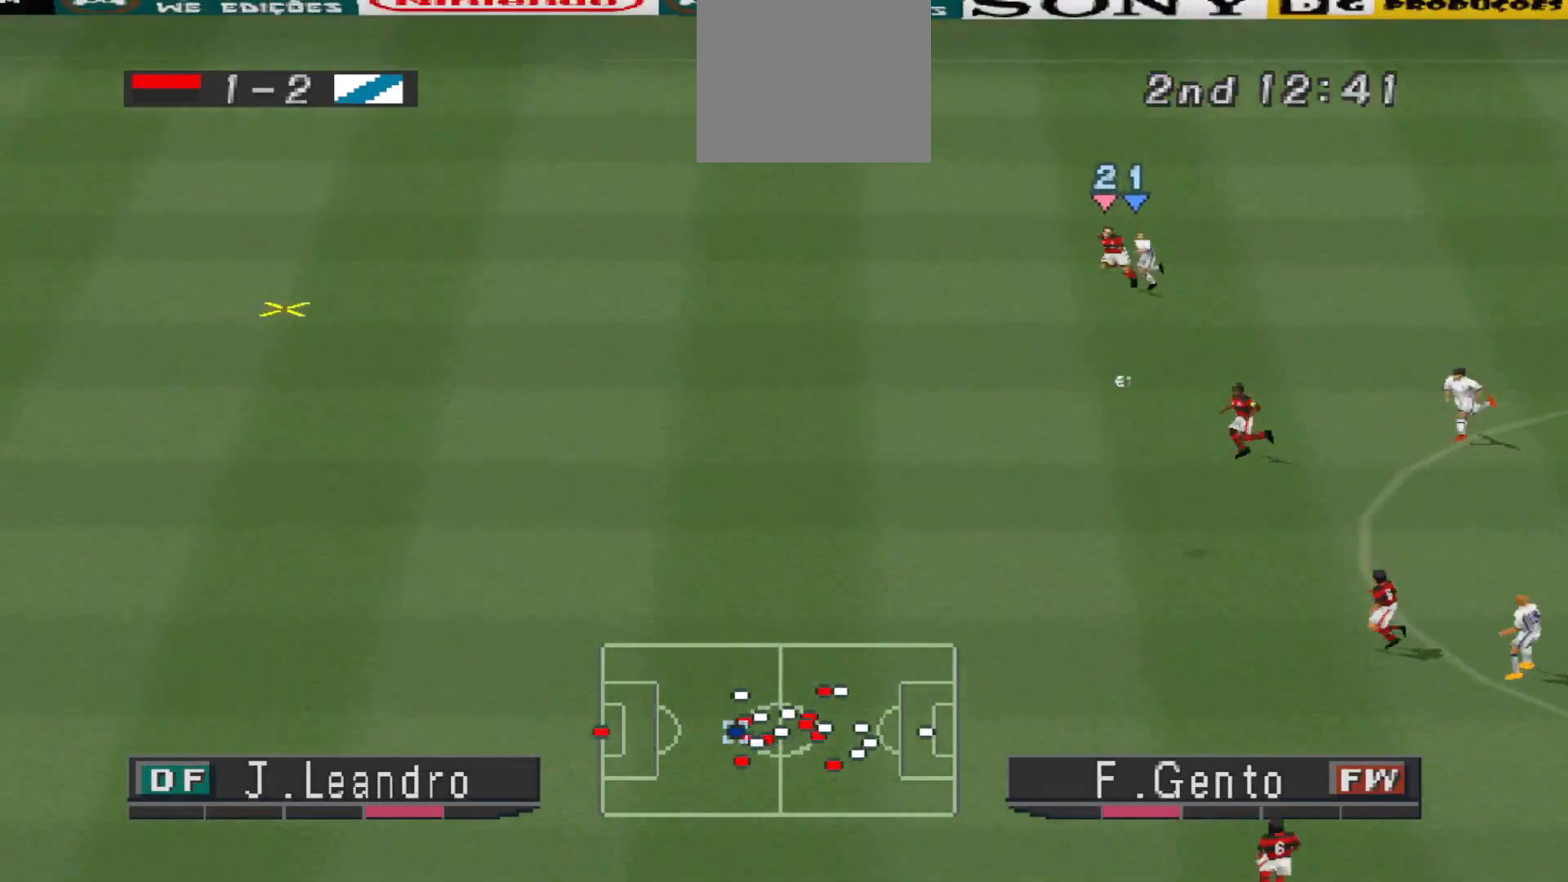
{"buttons": ["R1", "DPAD_LEFT"], "events": []}
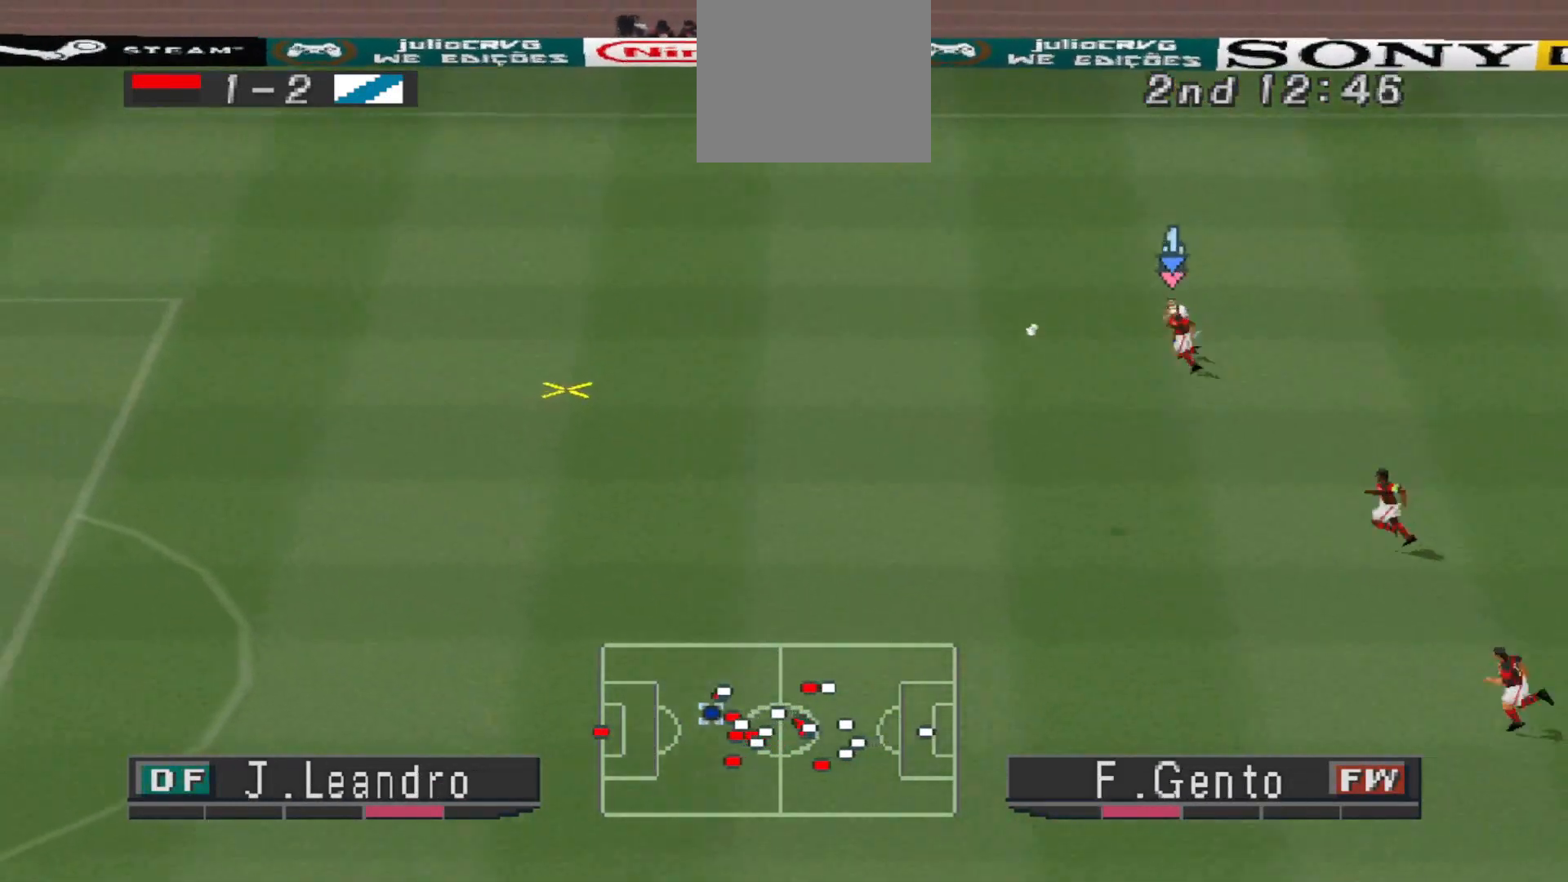
{"buttons": ["R1", "DPAD_LEFT"], "events": []}
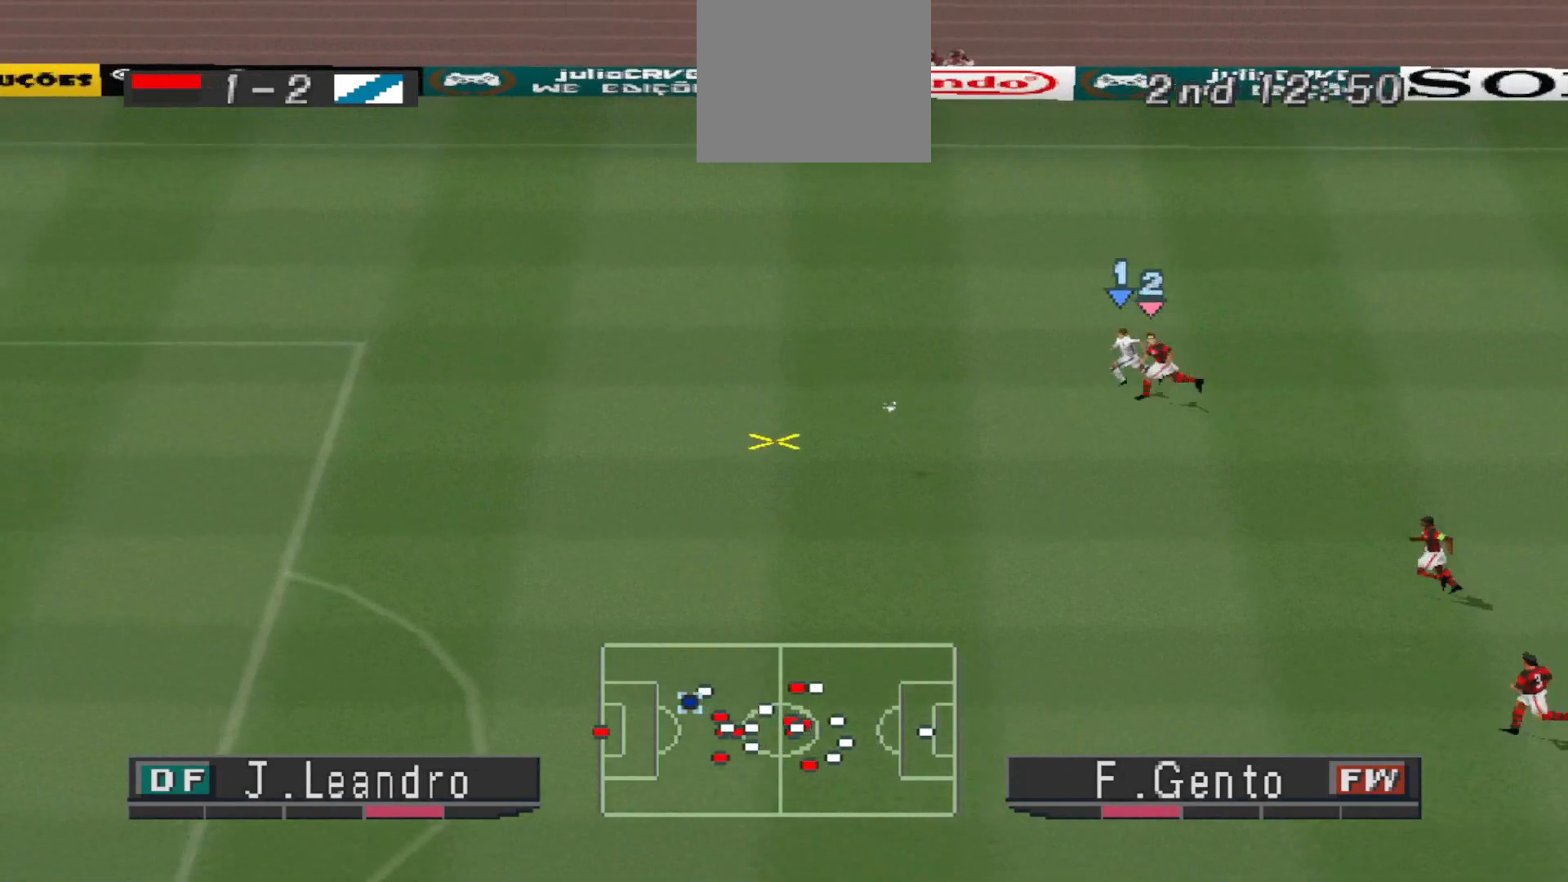
{"buttons": ["R1", "DPAD_DOWN", "DPAD_LEFT"], "events": [[467, "DPAD_DOWN", "down"]]}
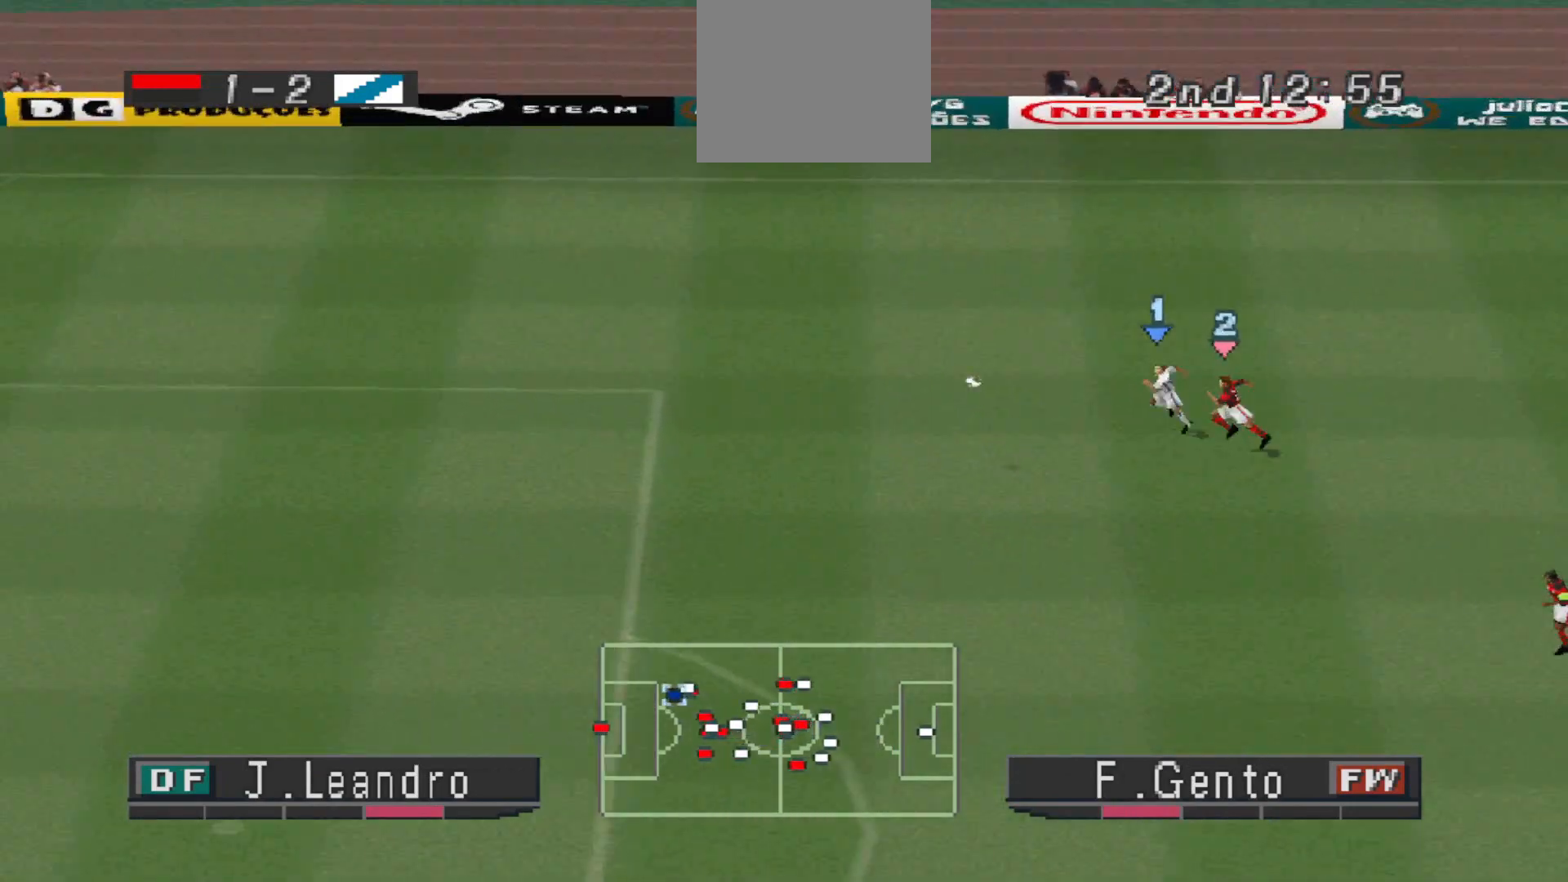
{"buttons": ["R1", "DPAD_DOWN", "DPAD_LEFT"], "events": []}
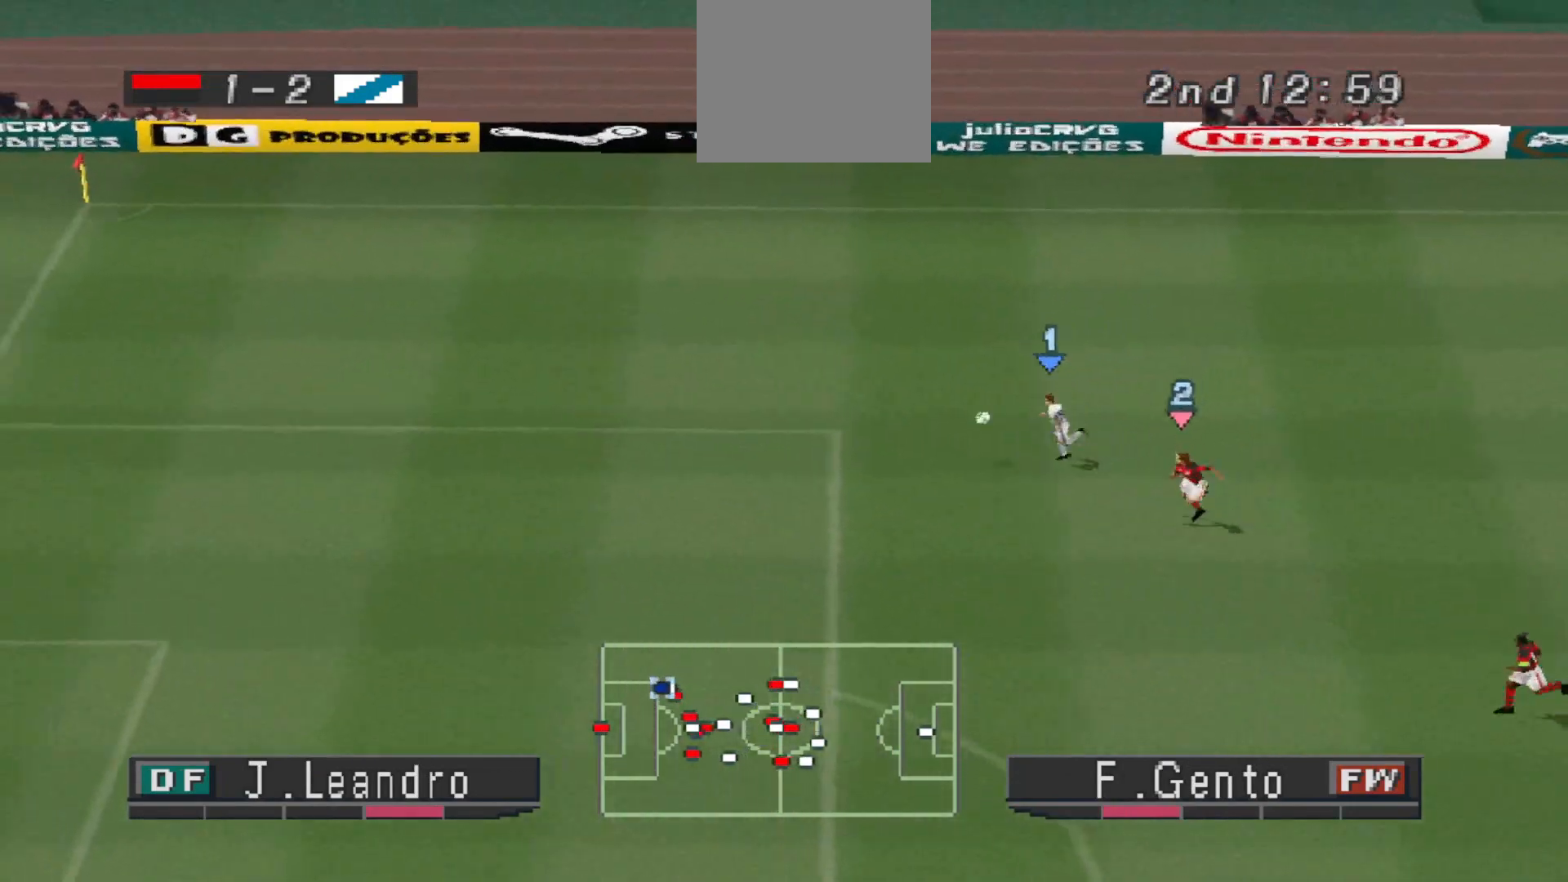
{"buttons": ["R1", "DPAD_DOWN", "DPAD_LEFT"], "events": []}
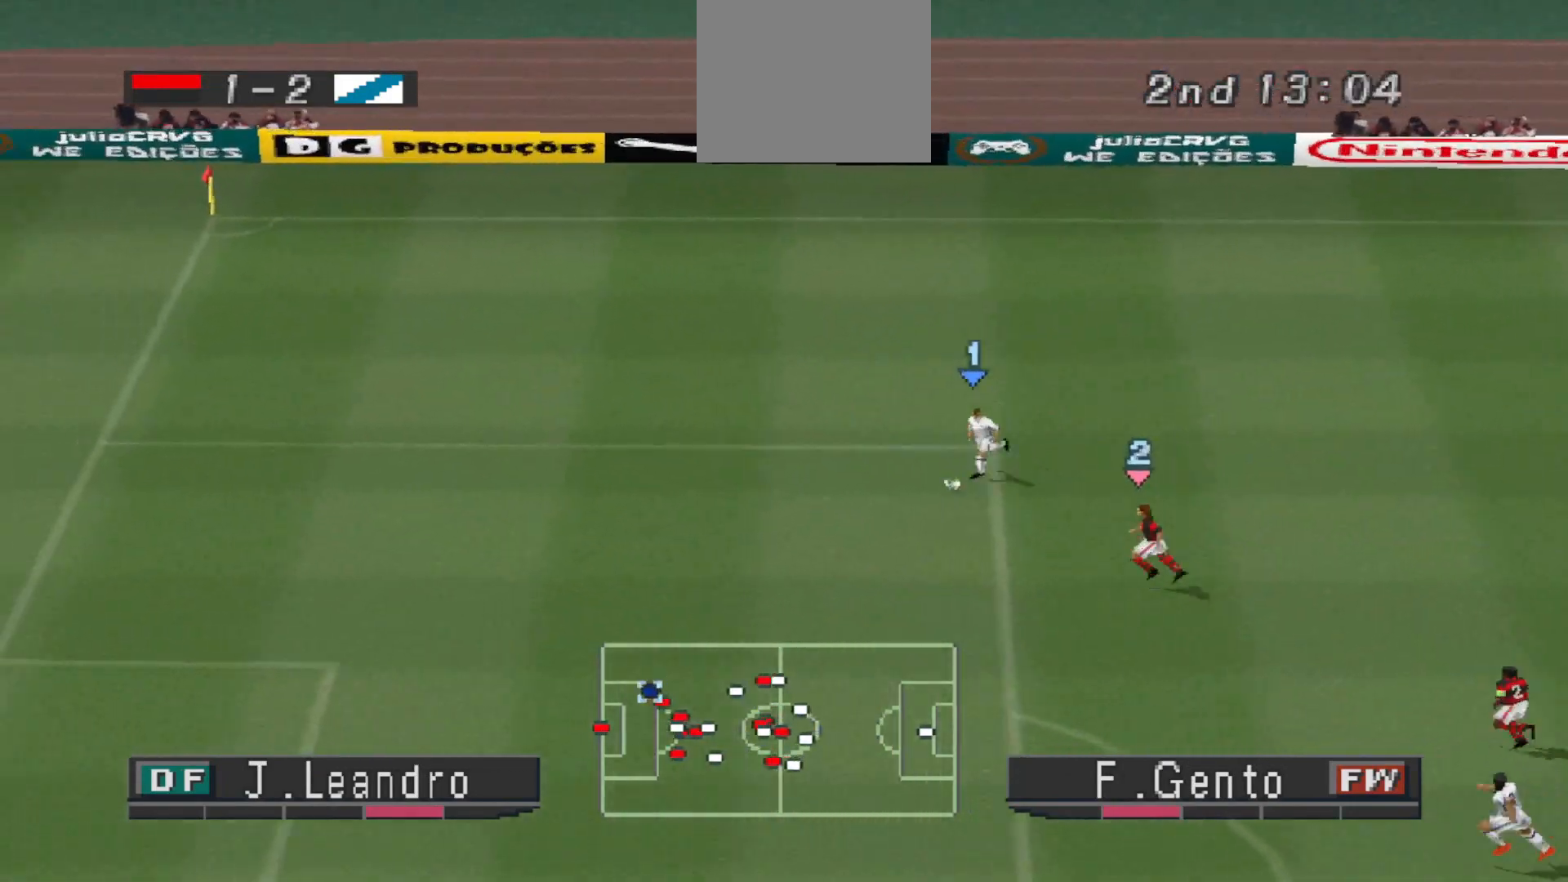
{"buttons": ["R1", "DPAD_DOWN", "DPAD_LEFT"], "events": []}
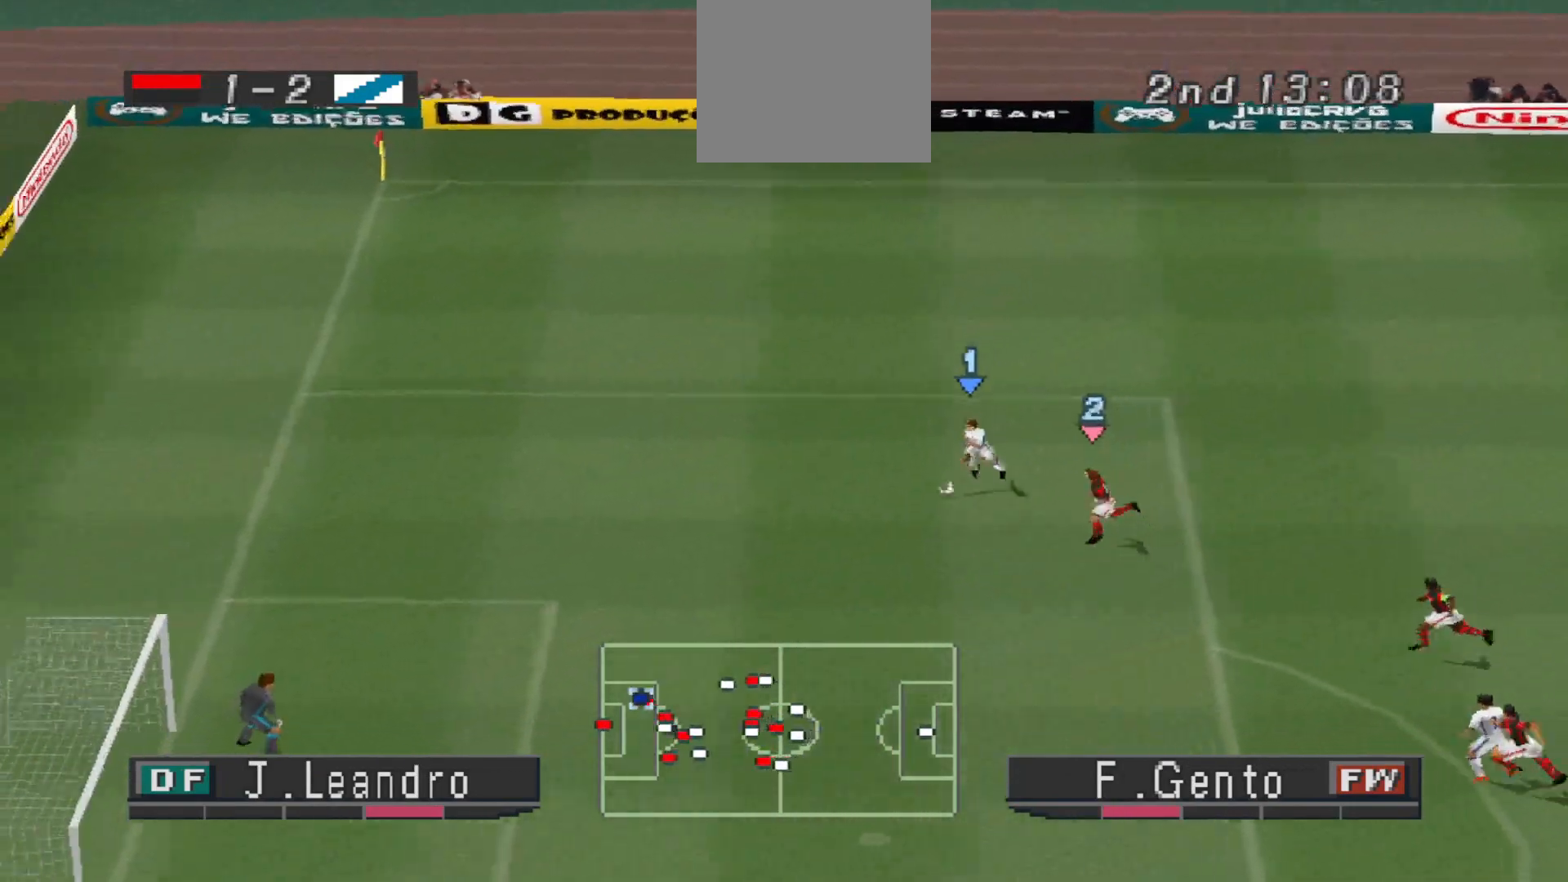
{"buttons": ["SQUARE", "DPAD_DOWN", "DPAD_LEFT"], "events": [[400, "R1", "up"], [433, "SQUARE", "down"]]}
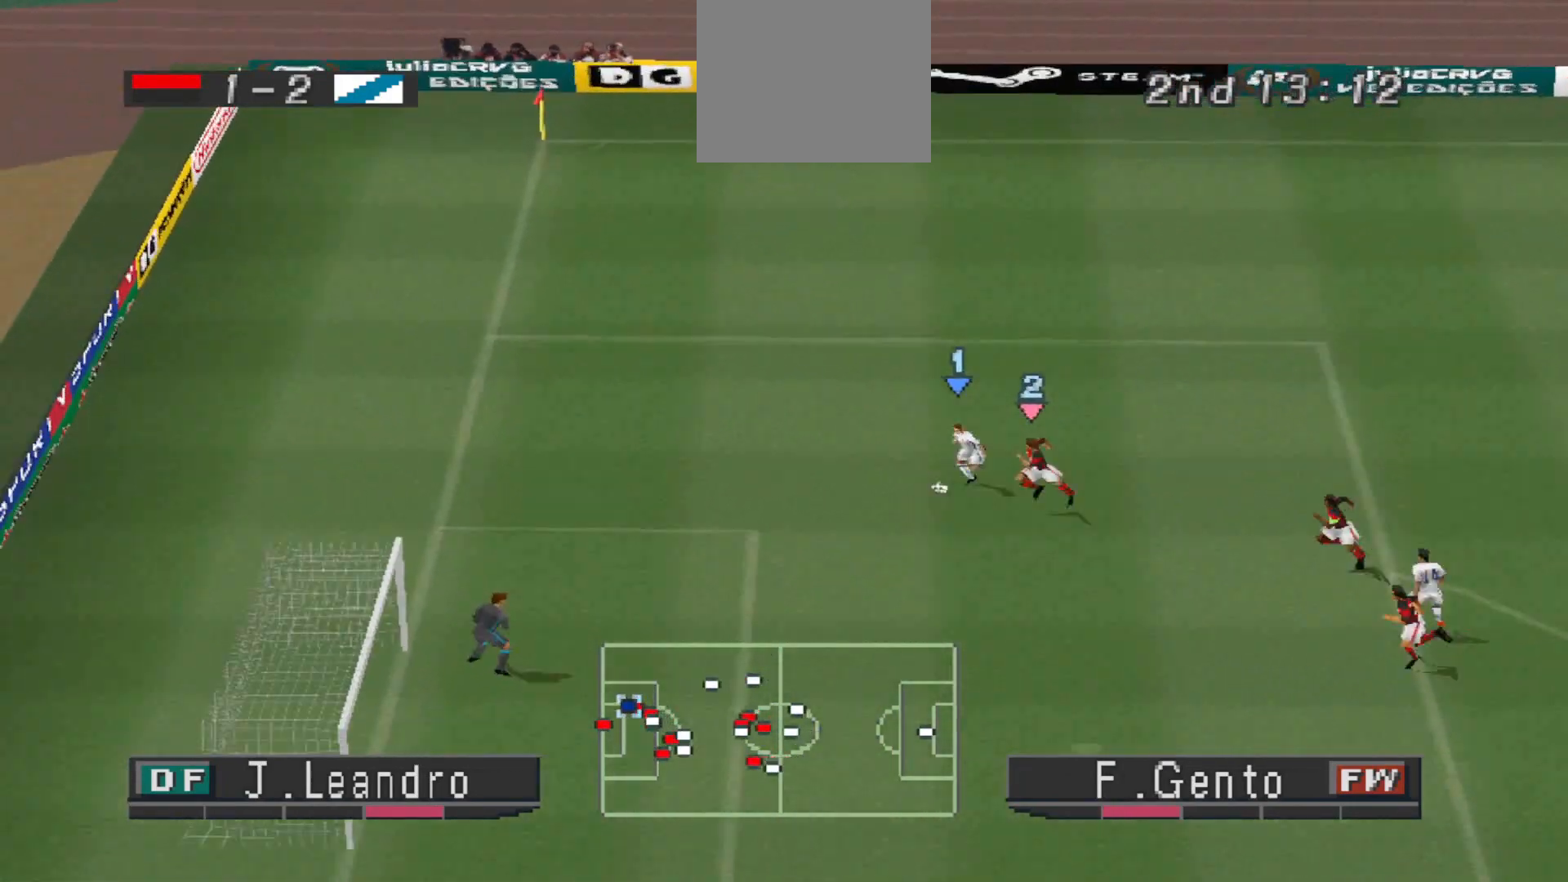
{"buttons": ["DPAD_DOWN", "DPAD_LEFT"], "events": [[33, "SQUARE", "up"]]}
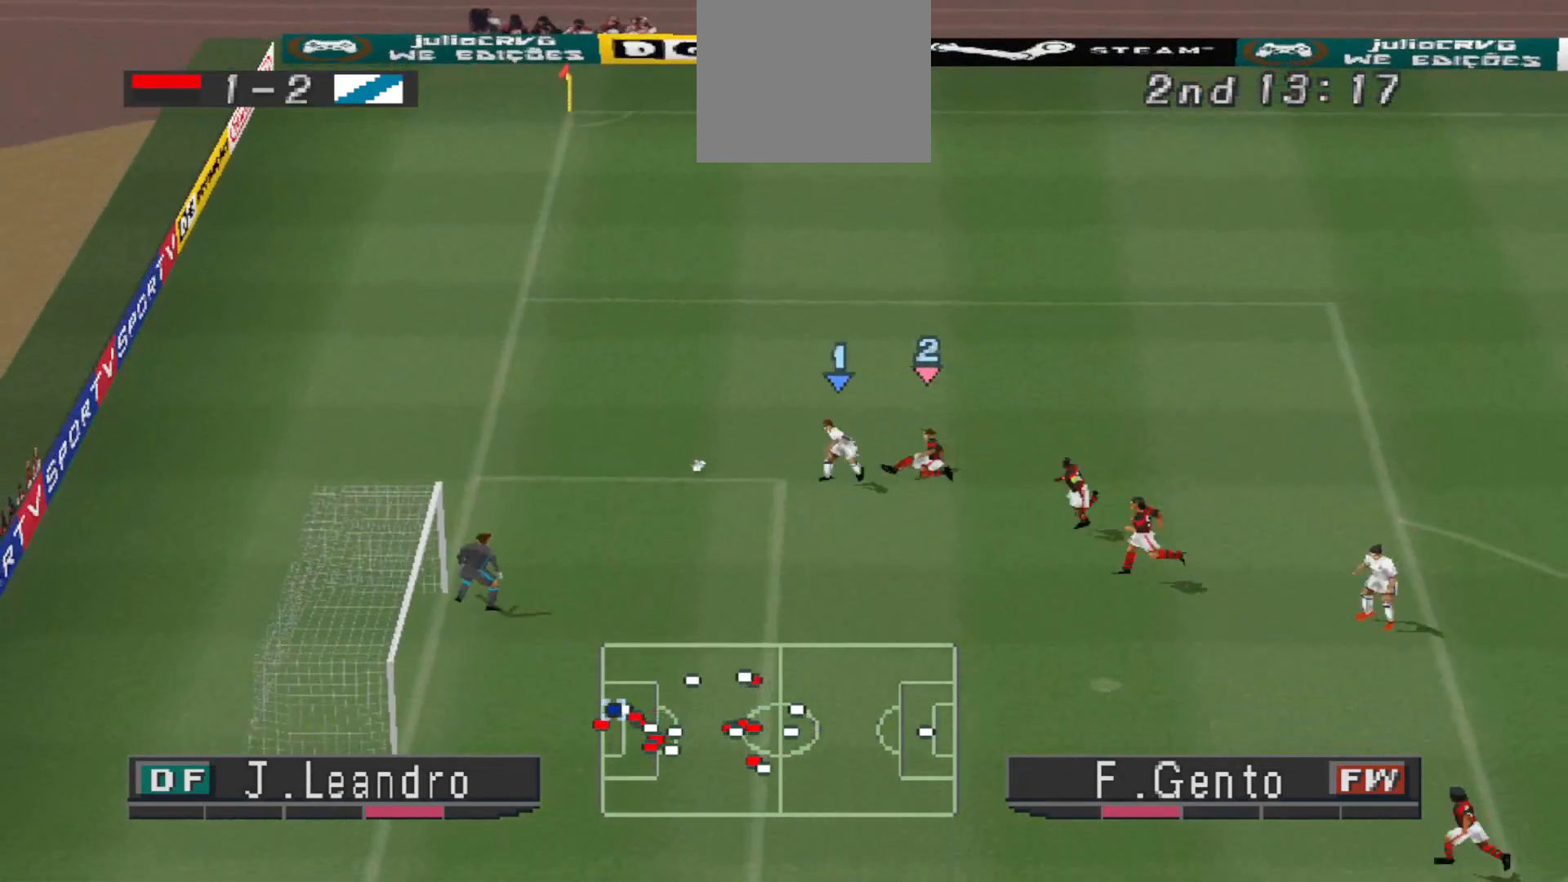
{"buttons": [], "events": [[67, "DPAD_DOWN", "up"], [167, "DPAD_LEFT", "up"]]}
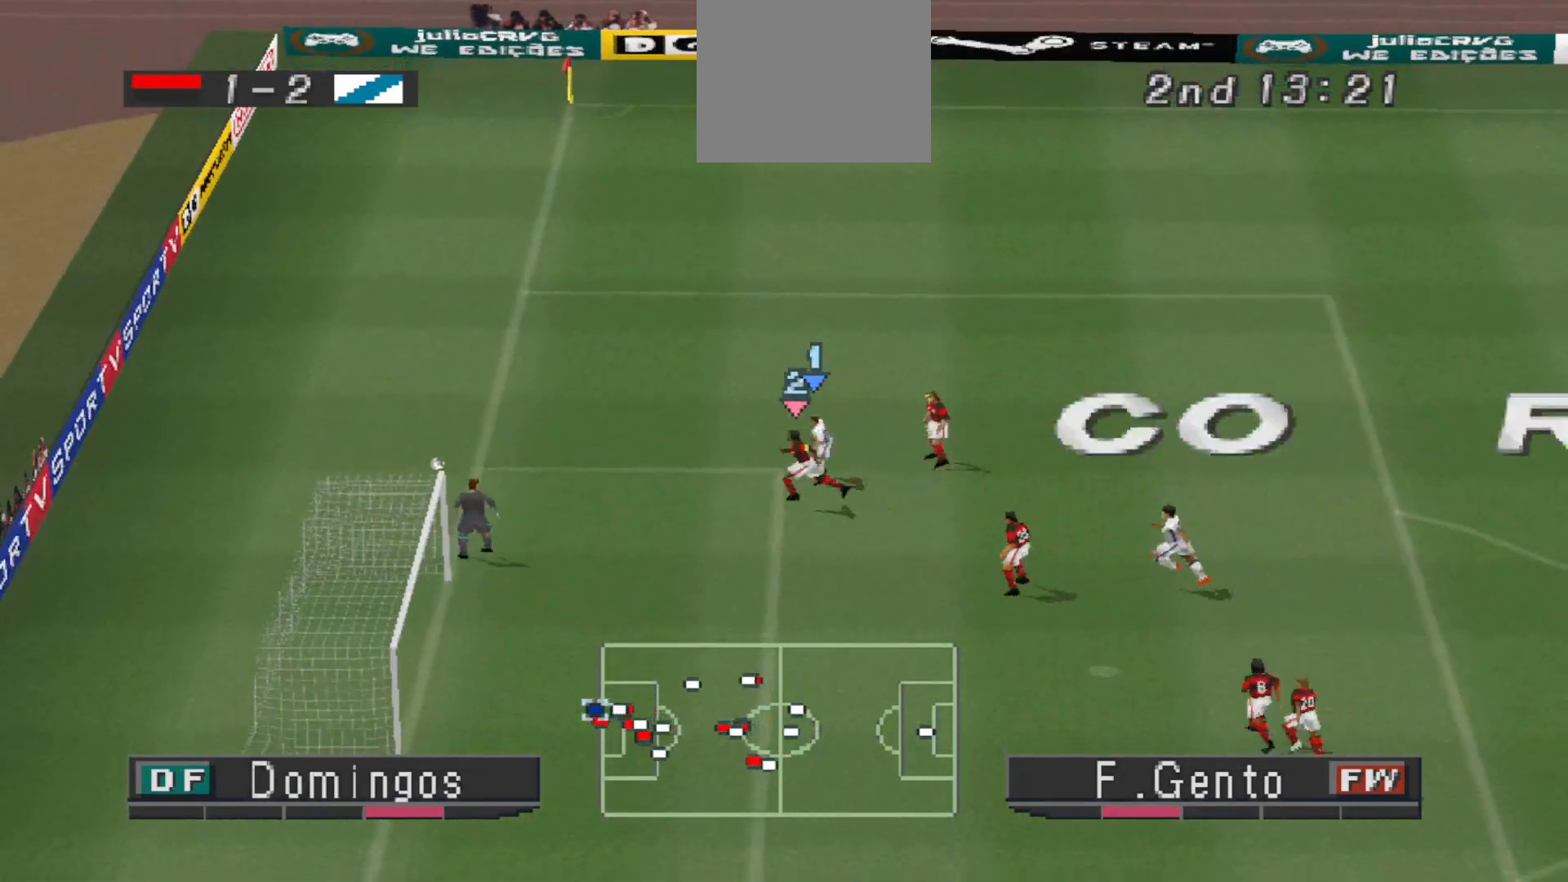
{"buttons": ["L2"], "events": [[500, "L2", "down"]]}
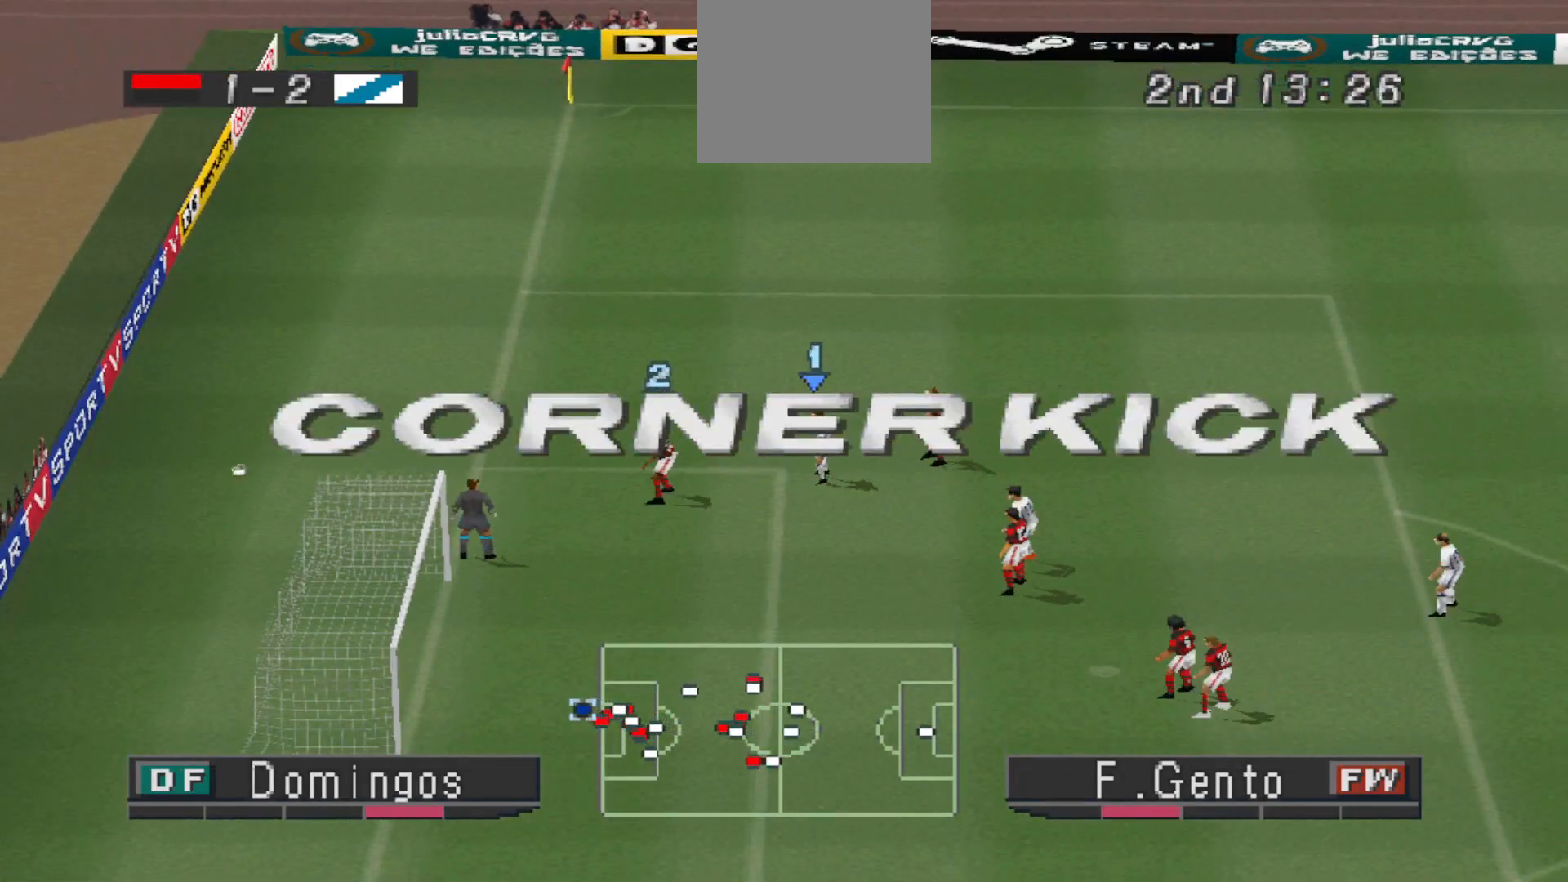
{"buttons": [], "events": [[33, "R2", "down"], [133, "L2", "up"], [133, "R2", "up"]]}
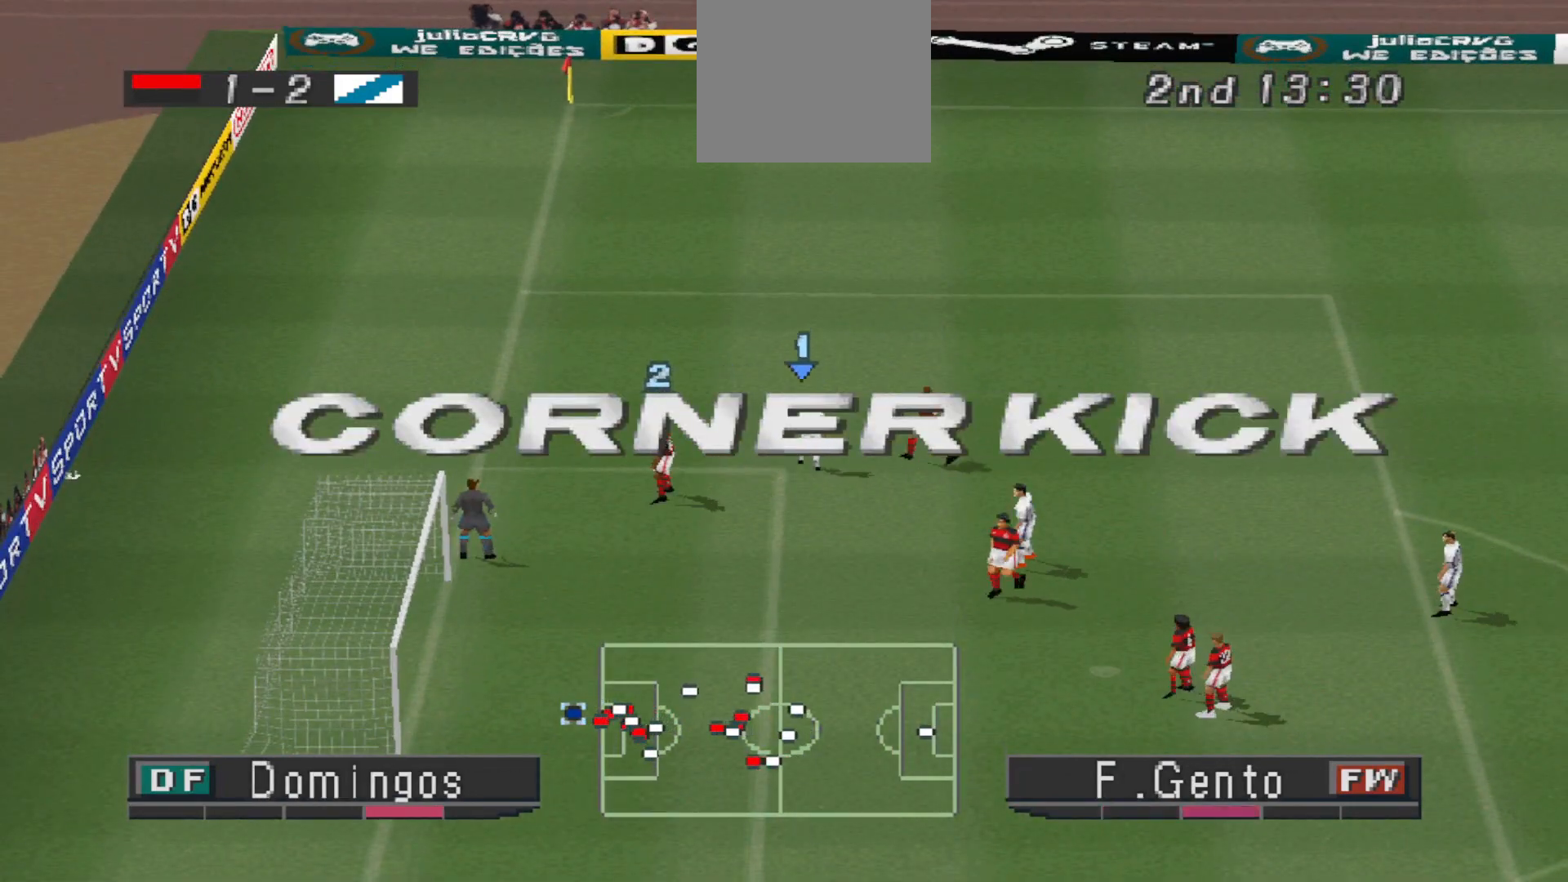
{"buttons": [], "events": []}
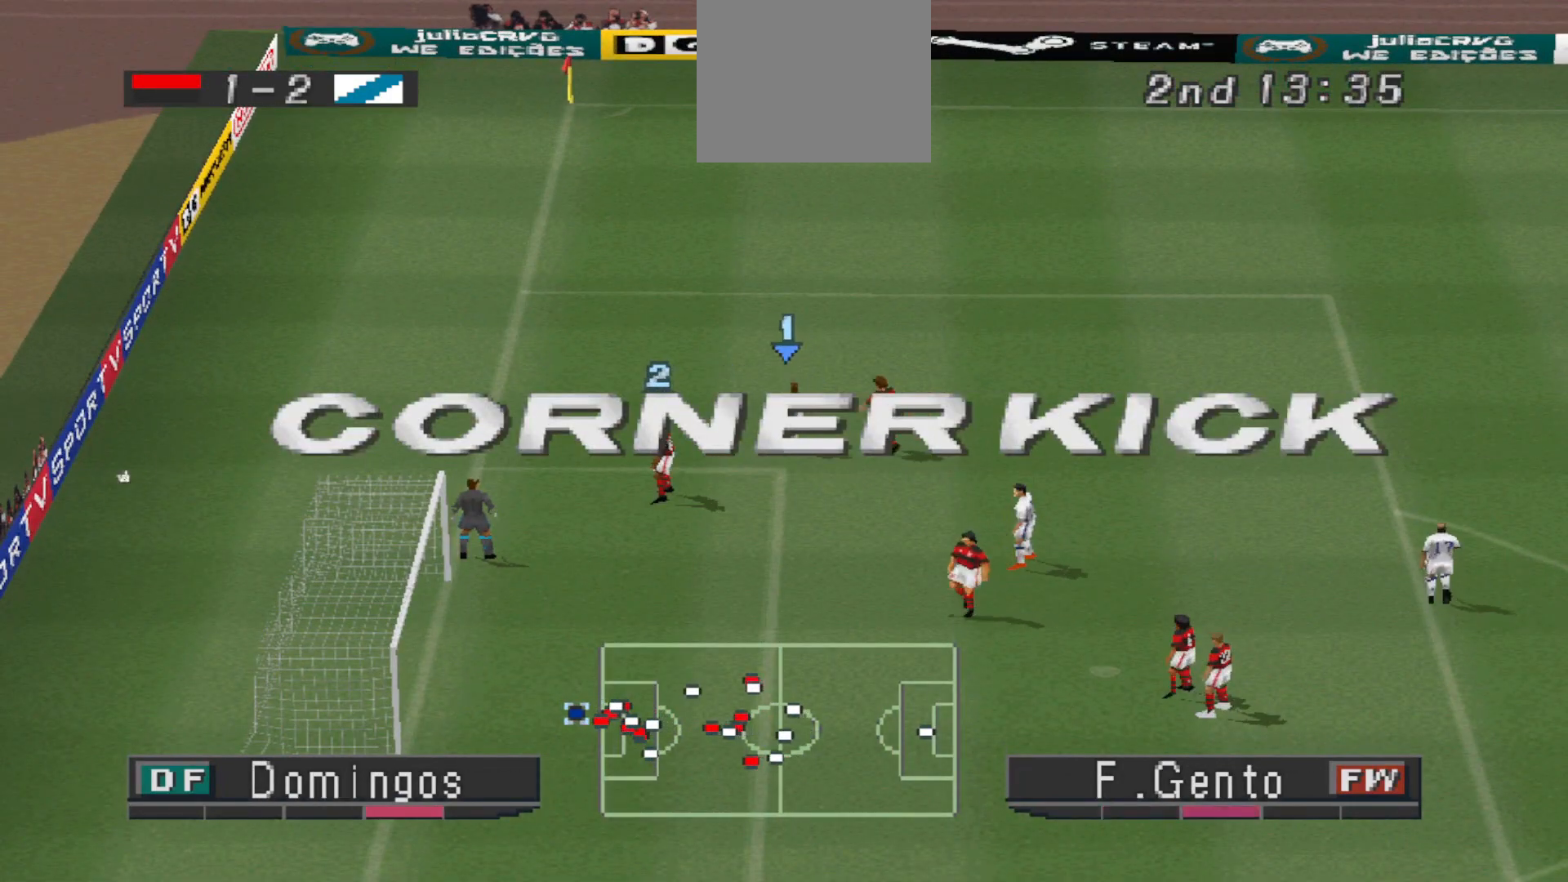
{"buttons": [], "events": []}
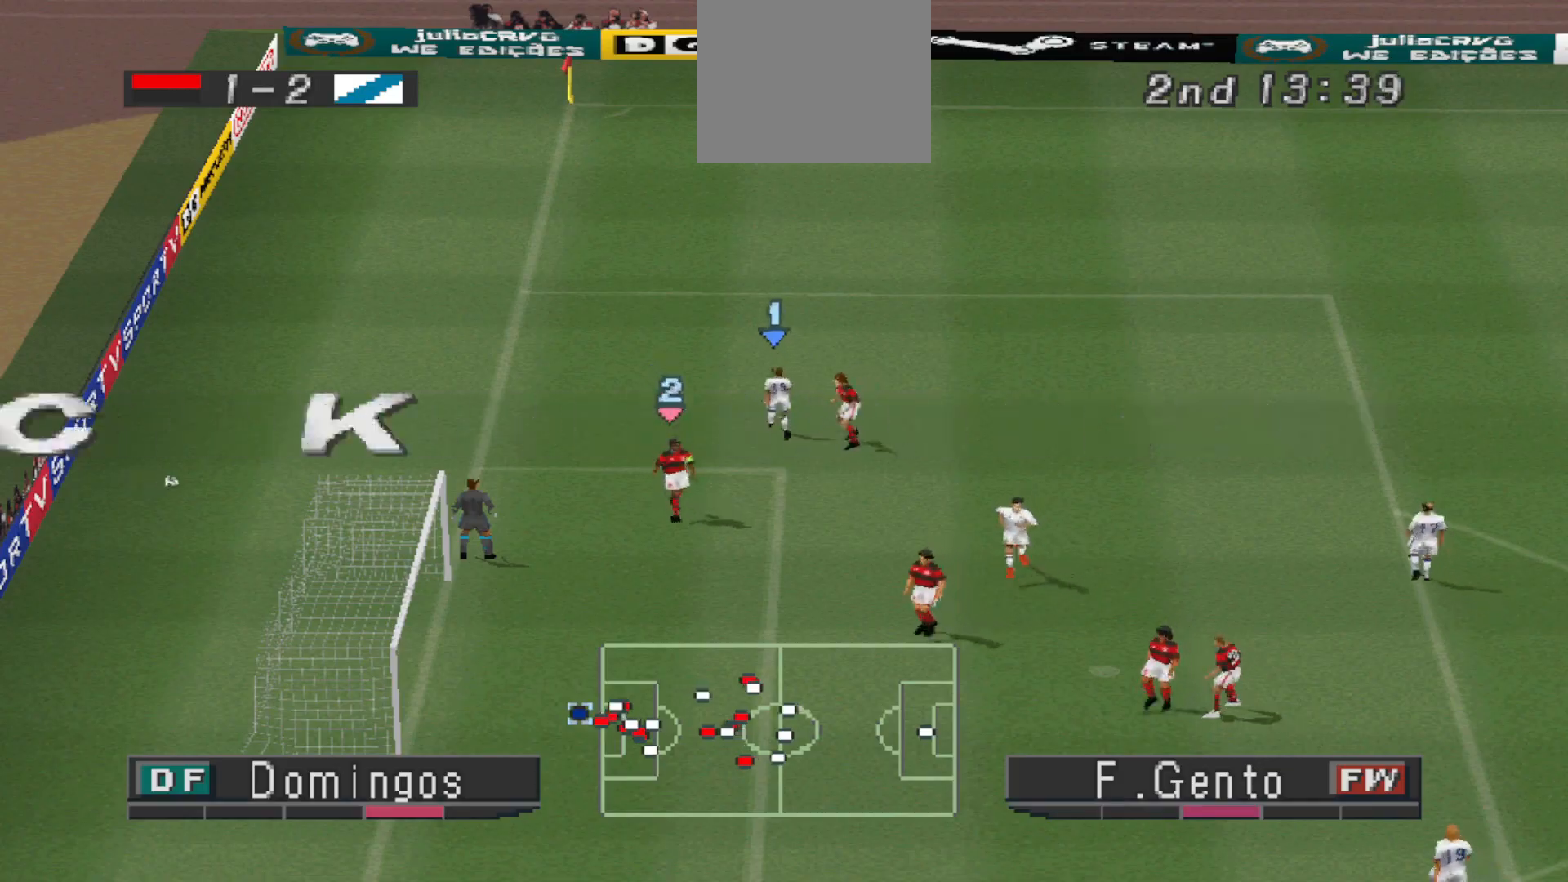
{"buttons": [], "events": []}
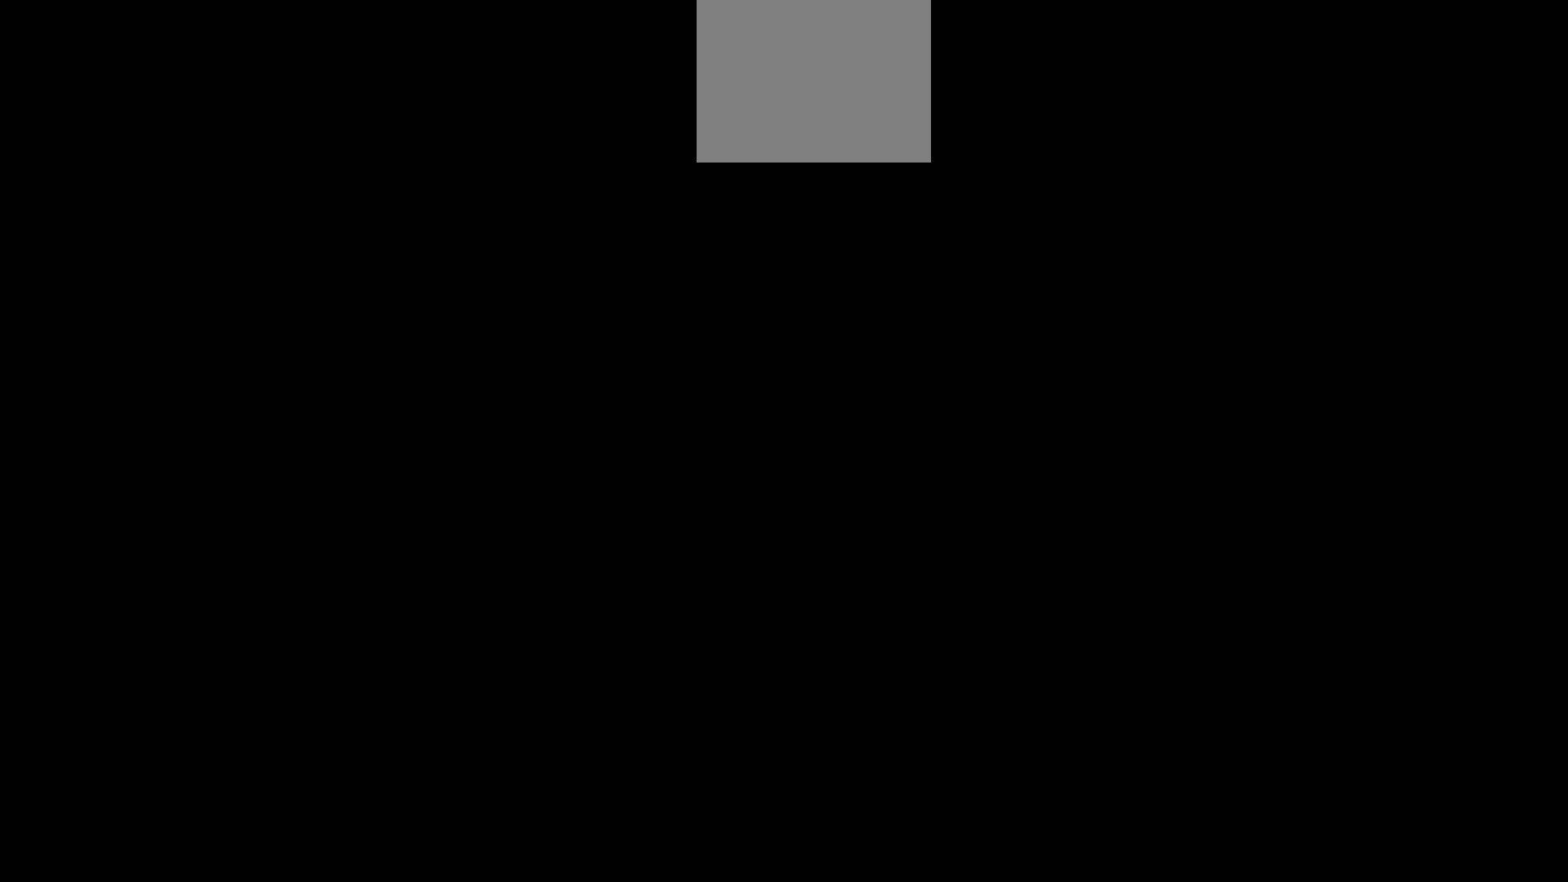
{"buttons": [], "events": []}